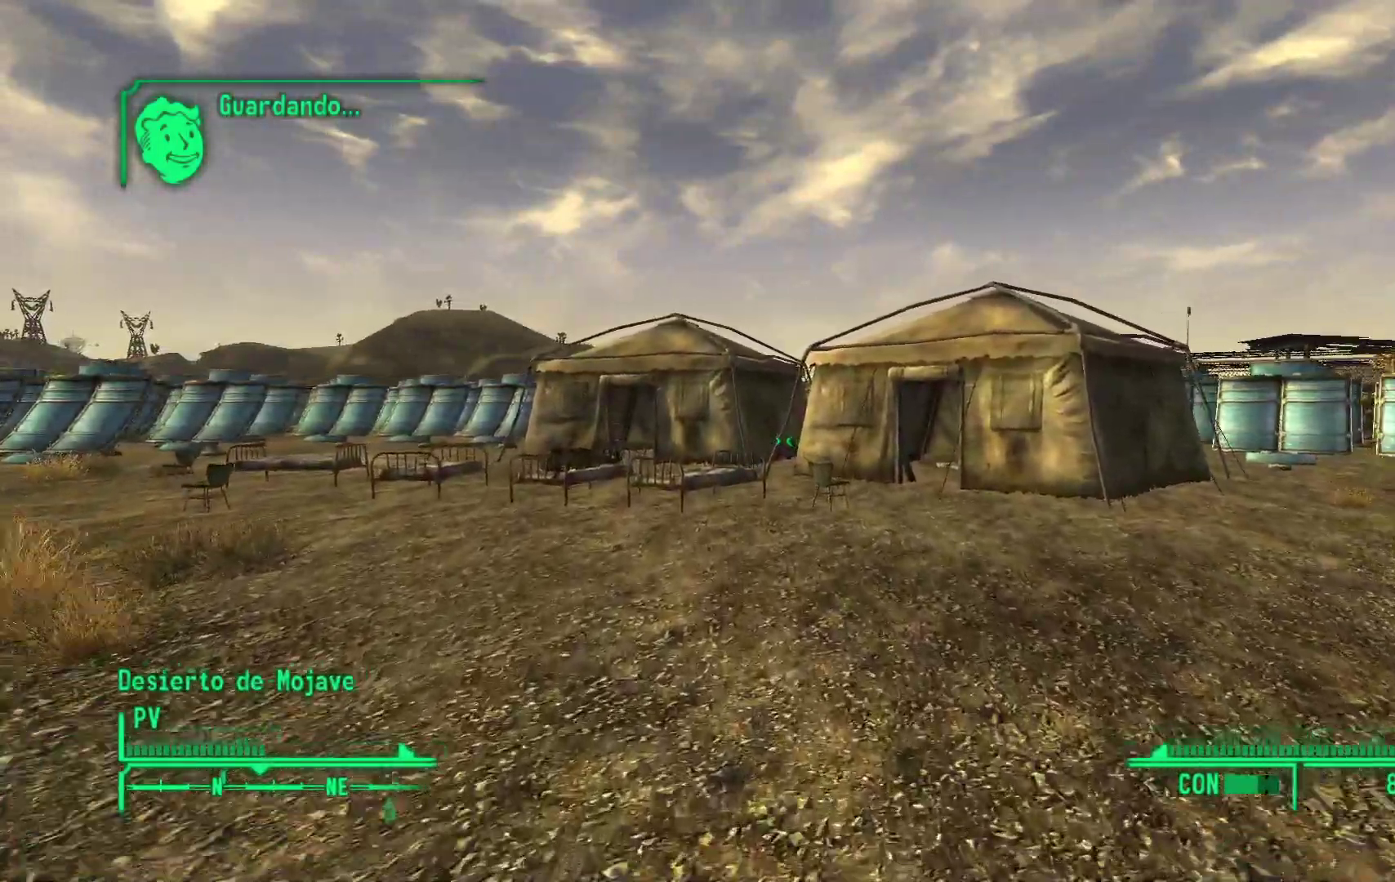
Gameplay with a controller (Xbox layout); each line is a JSON object with the inputs held at the frame after it (dt_ms = milliseconds from this image to that frame). "events" lists button and stick changes between this image and that frame as [ms after this image, input, new state], when the widget could be followed in between.
{"dt_ms": 1000, "buttons": [], "left_stick": "up", "right_stick": "center"}
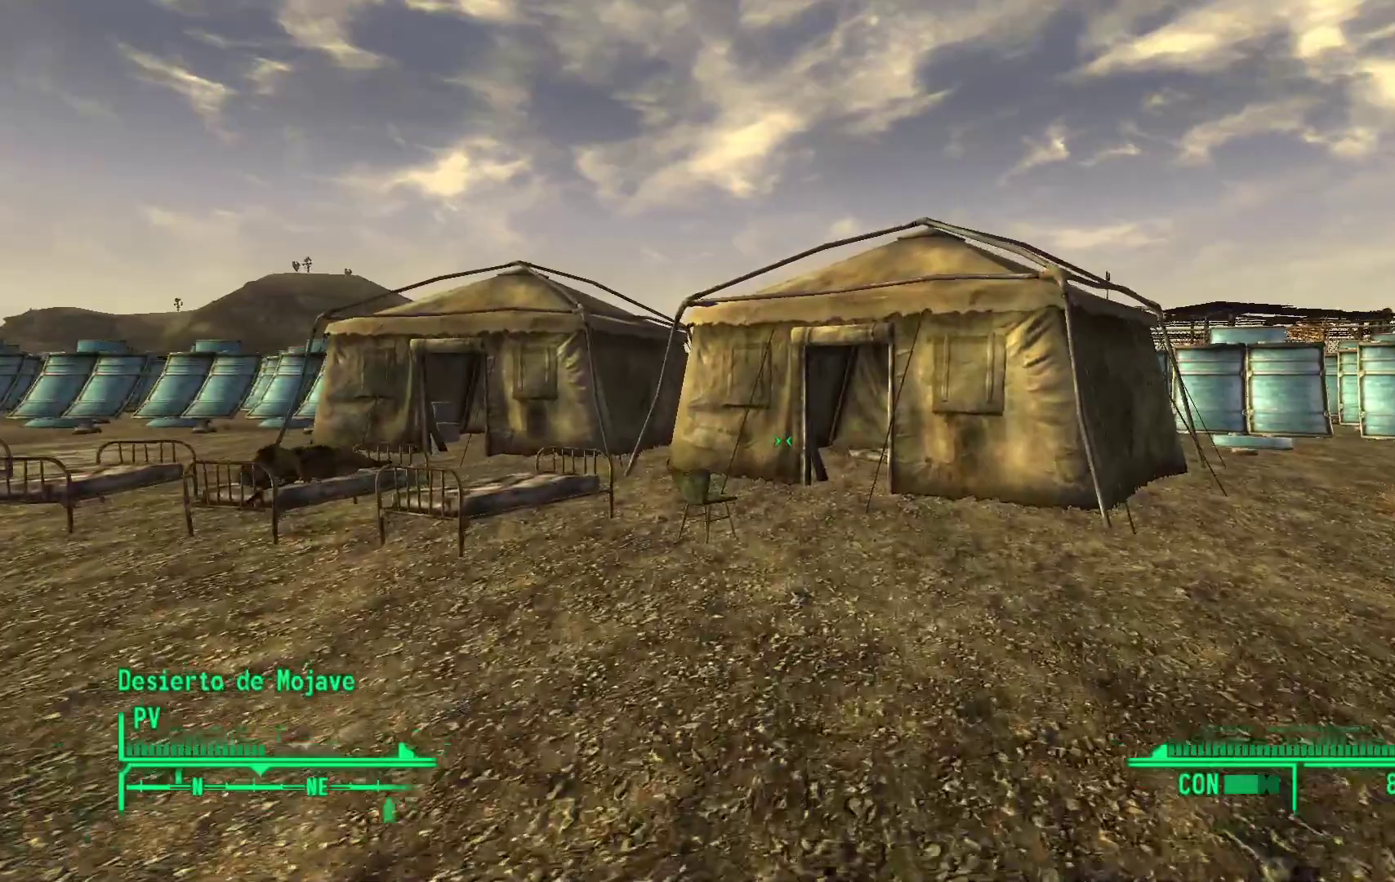
{"dt_ms": 500, "buttons": [], "left_stick": "up", "right_stick": "center", "events": []}
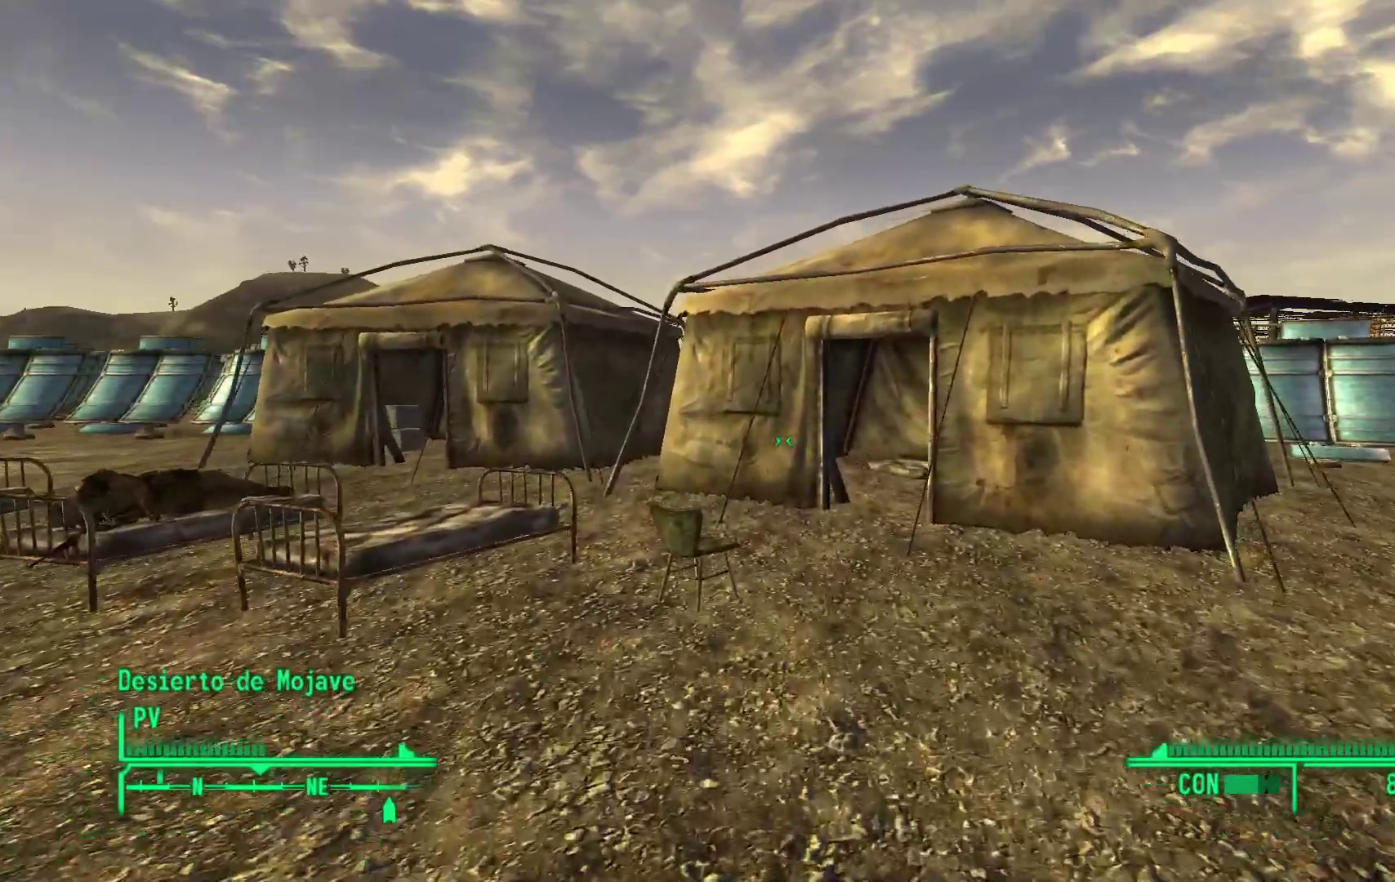
{"dt_ms": 500, "buttons": [], "left_stick": "up", "right_stick": "center", "events": []}
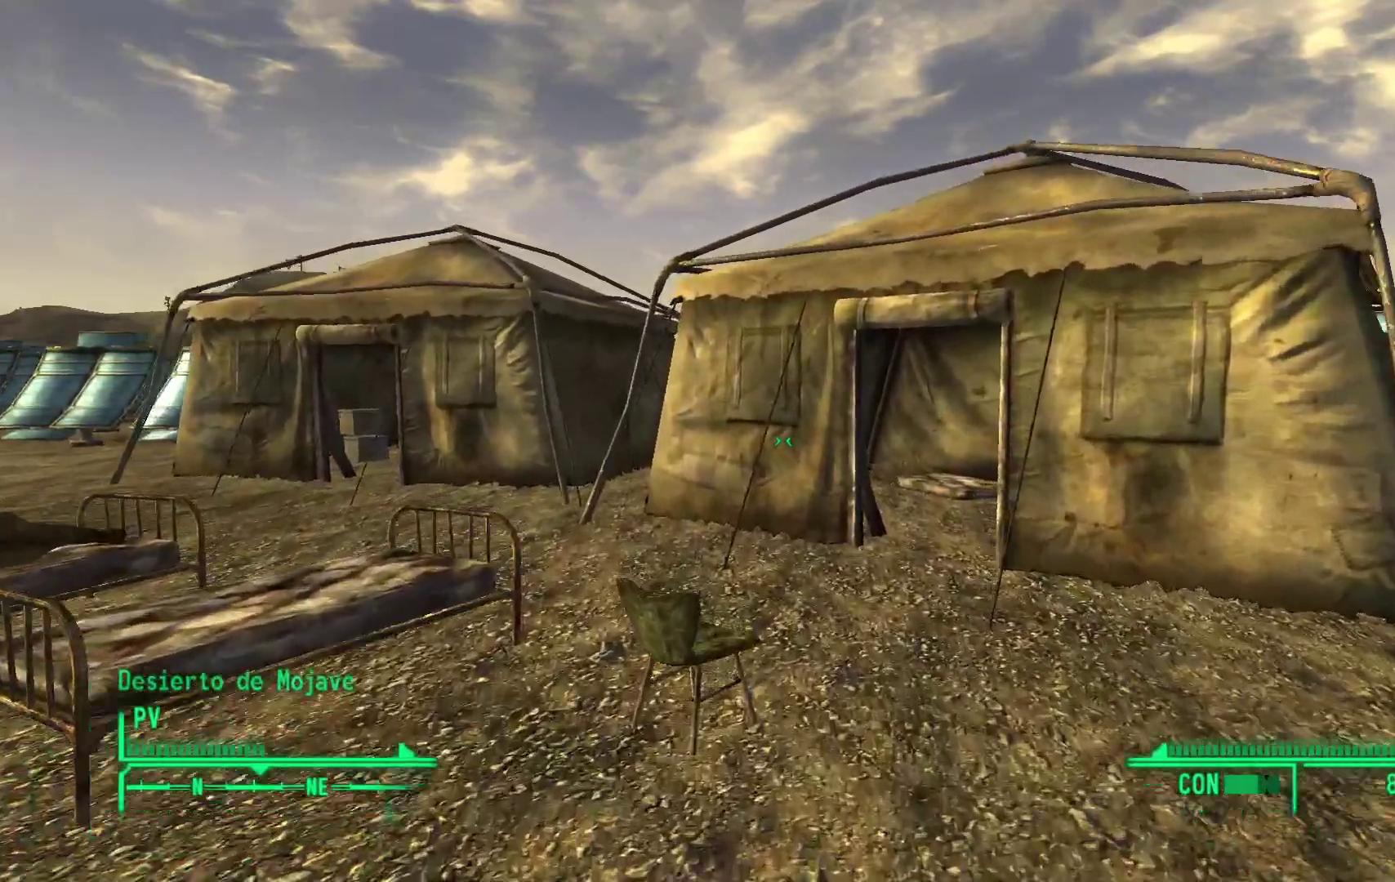
{"dt_ms": 500, "buttons": [], "left_stick": "up", "right_stick": "center", "events": []}
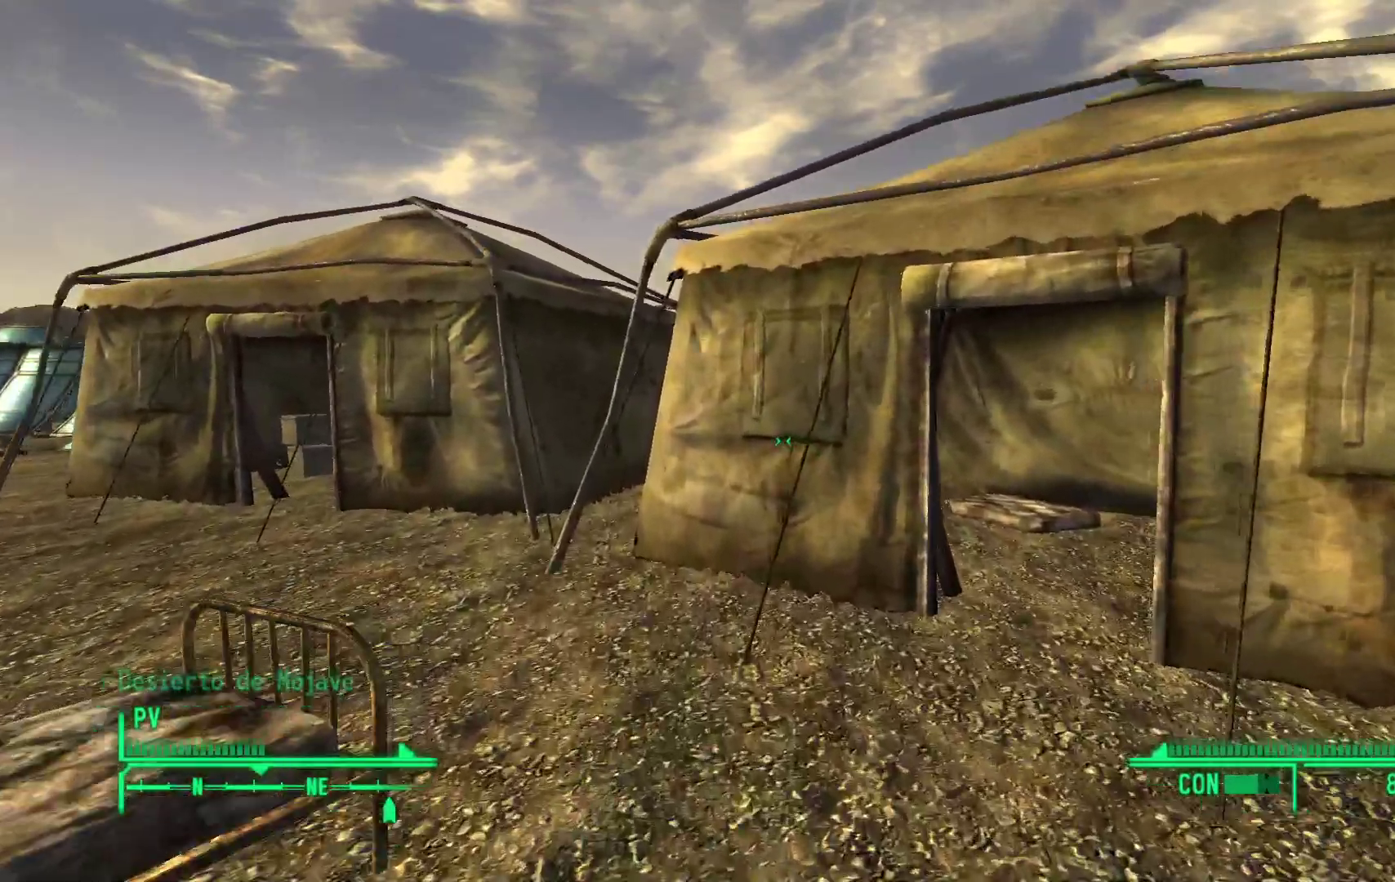
{"dt_ms": 500, "buttons": [], "left_stick": "up", "right_stick": "center", "events": []}
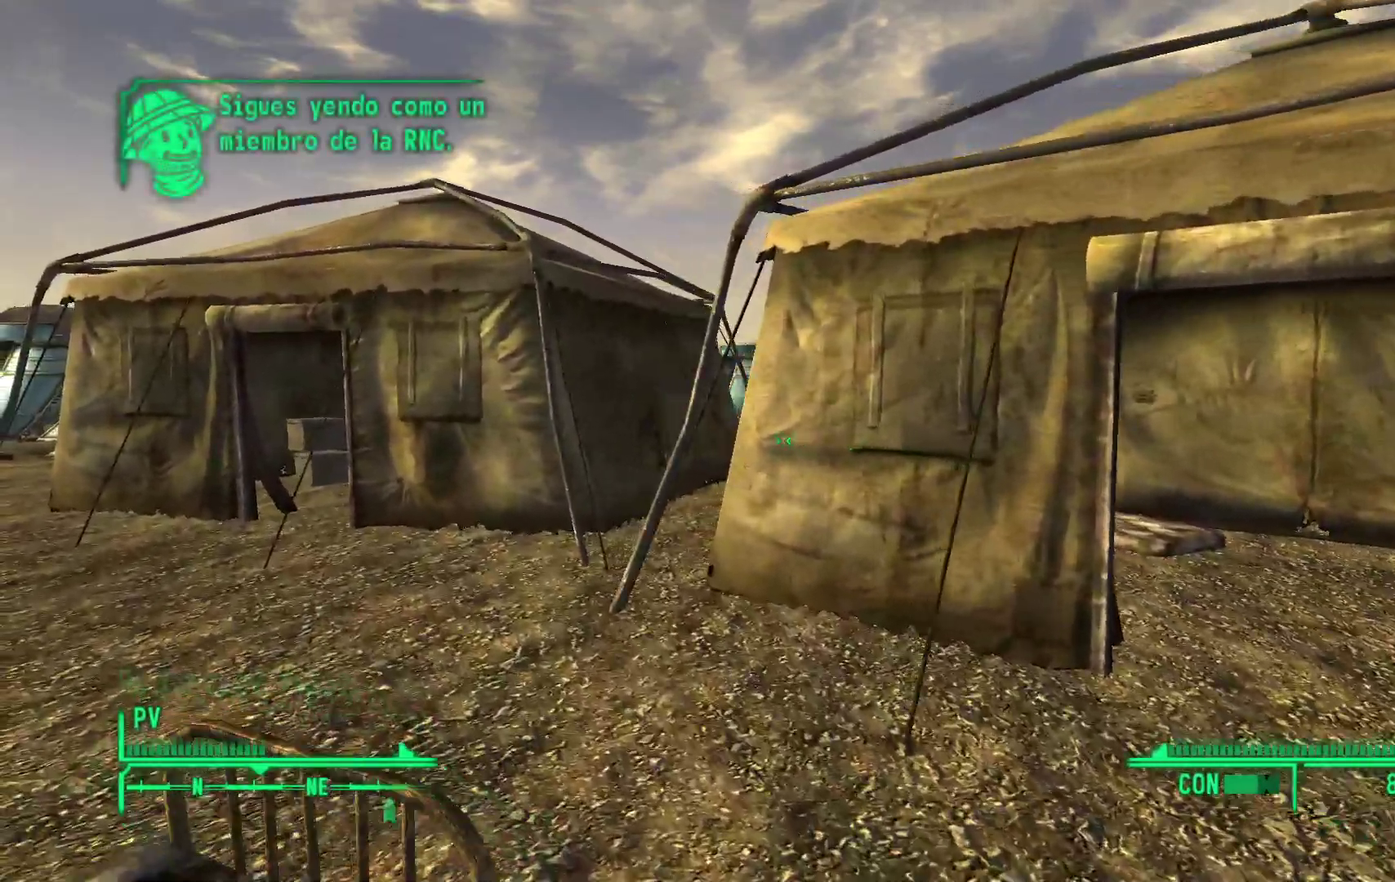
{"dt_ms": 500, "buttons": [], "left_stick": "up-right", "right_stick": "down-right", "events": [[283, "right_stick", "down-right"], [300, "left_stick", "up-right"]]}
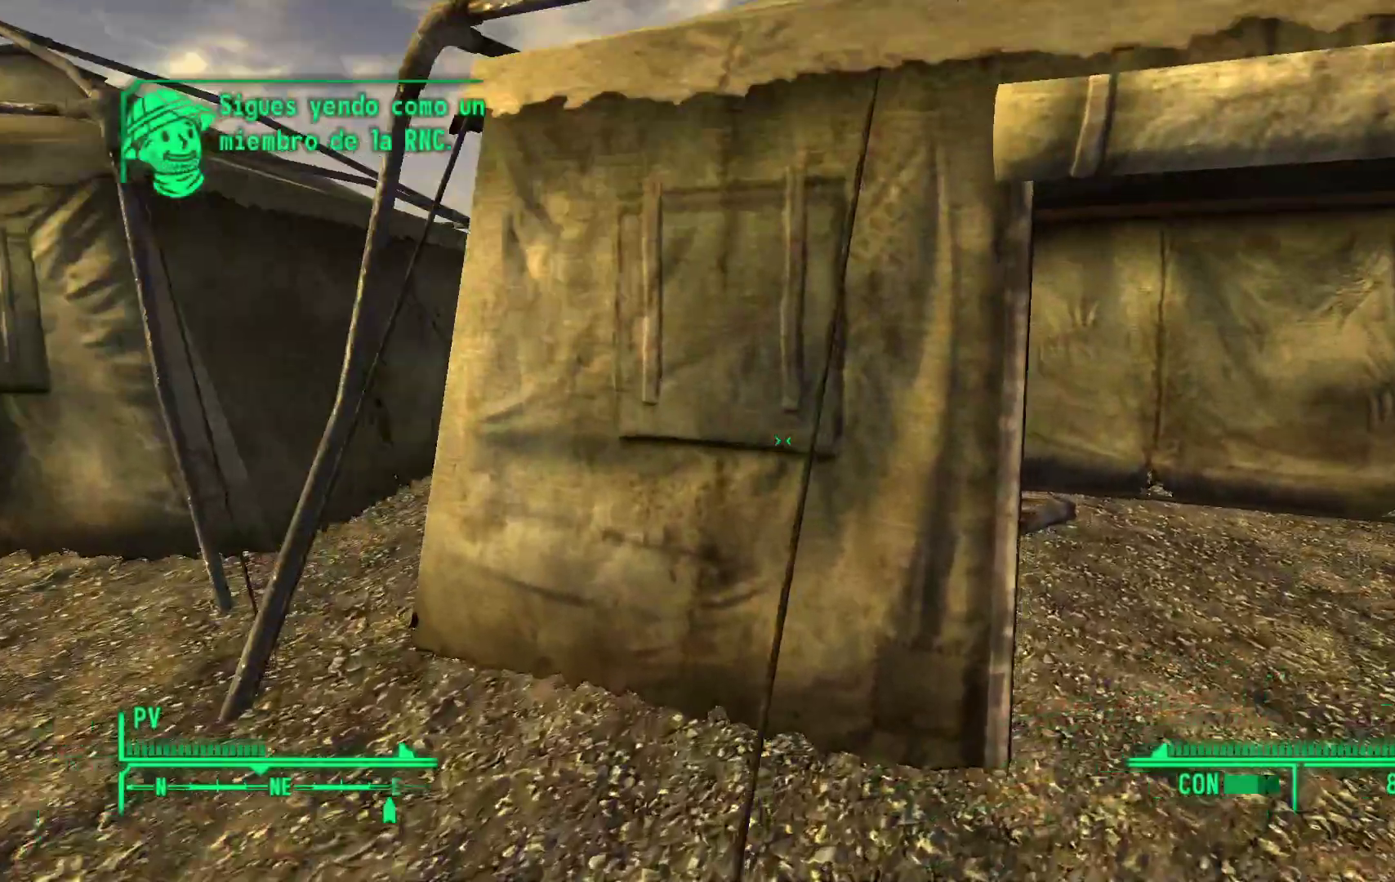
{"dt_ms": 500, "buttons": [], "left_stick": "up-right", "right_stick": "center", "events": [[50, "right_stick", "center"]]}
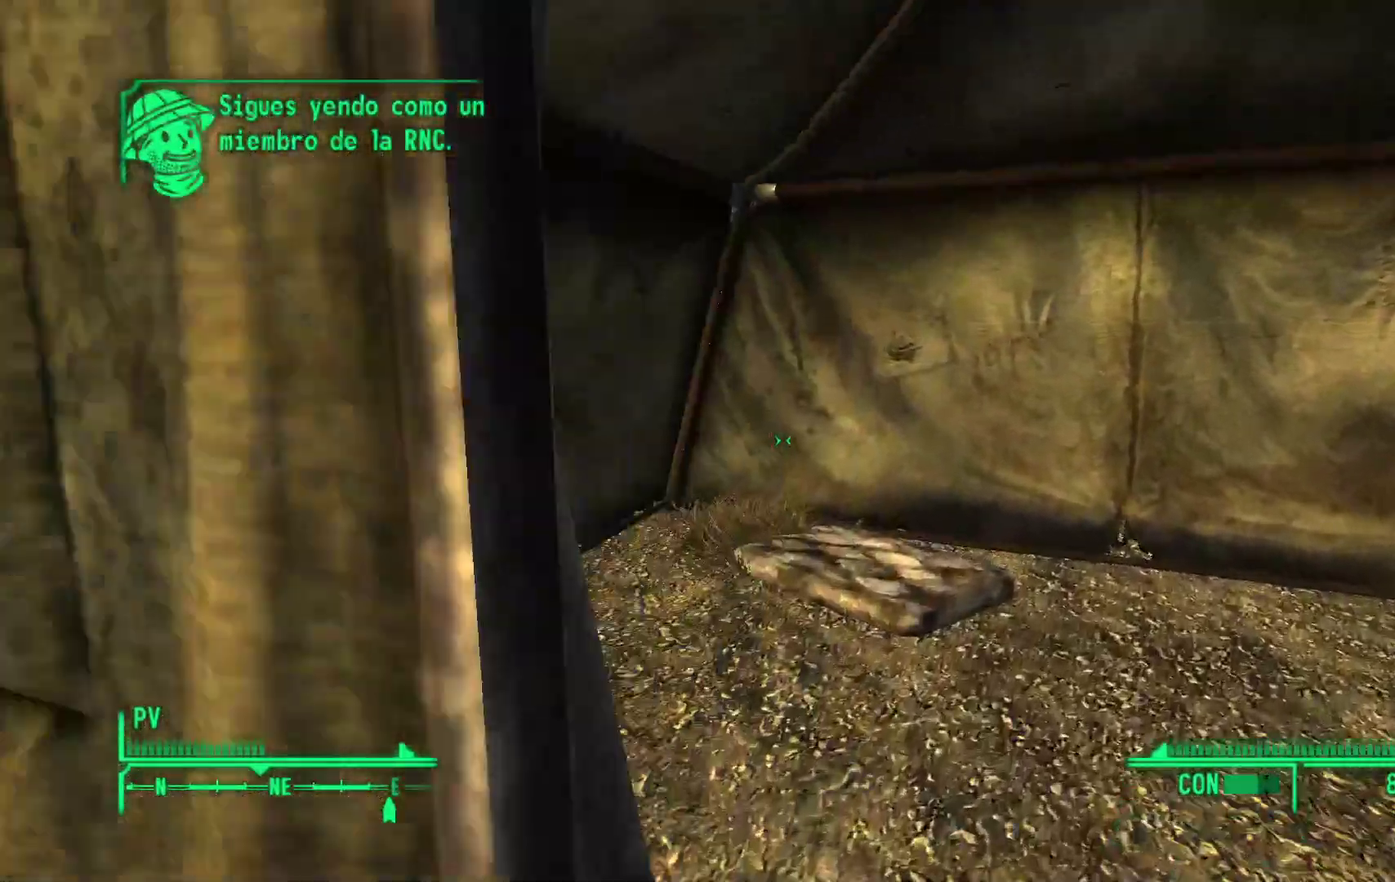
{"dt_ms": 500, "buttons": [], "left_stick": "center", "right_stick": "center", "events": [[217, "left_stick", "center"]]}
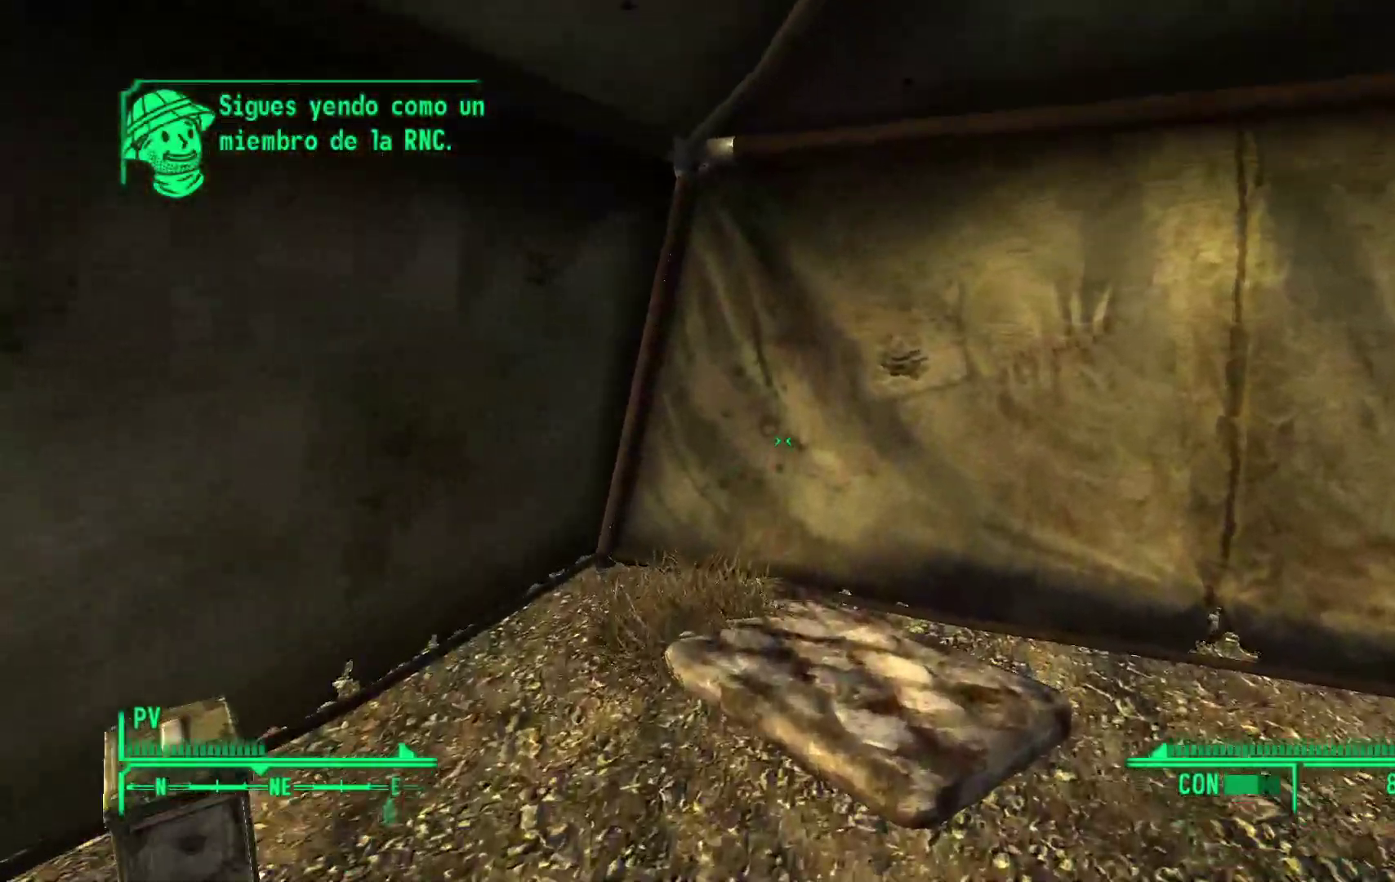
{"dt_ms": 500, "buttons": [], "left_stick": "center", "right_stick": "center", "events": []}
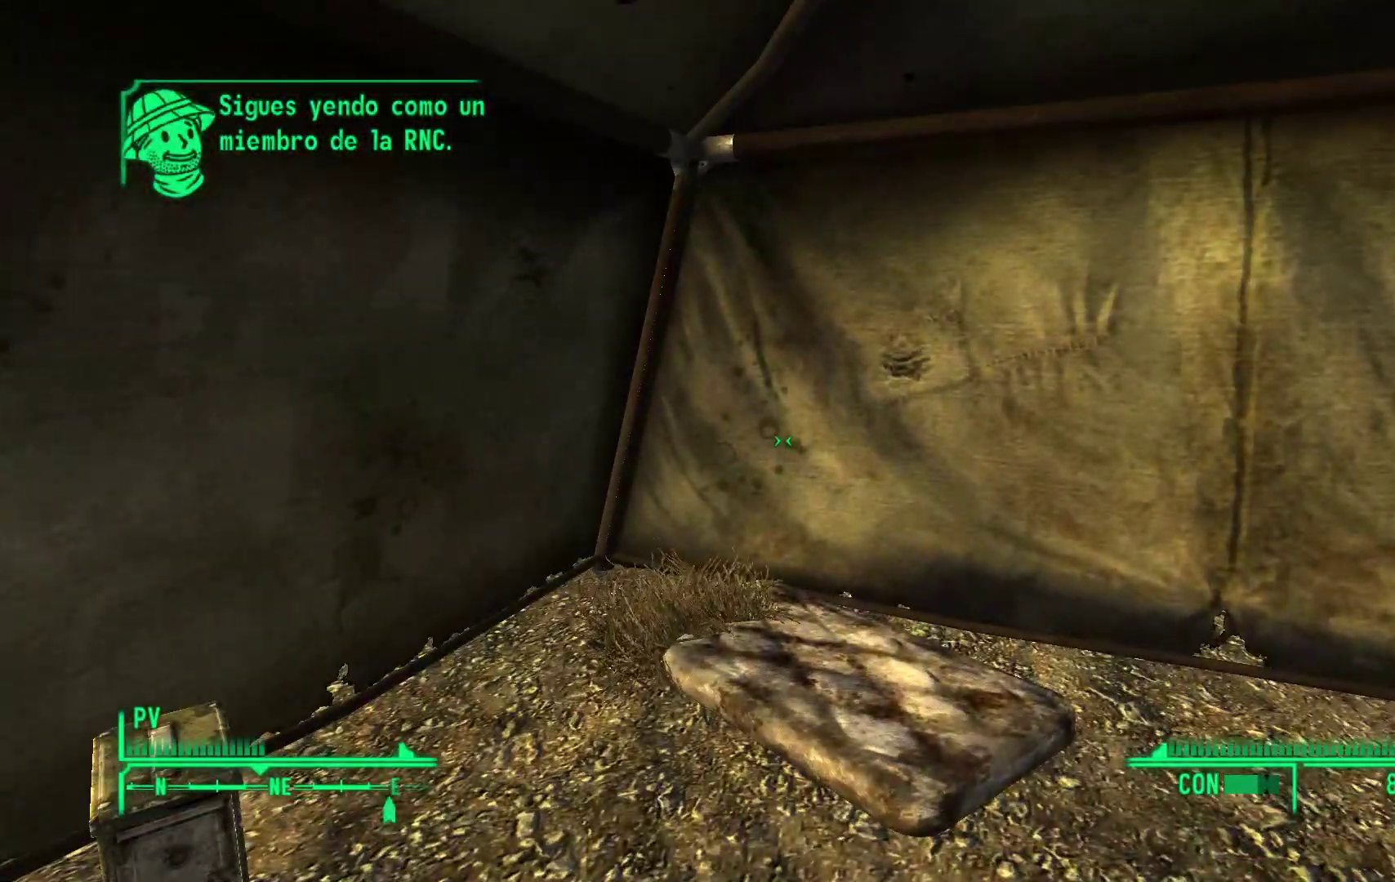
{"dt_ms": 500, "buttons": [], "left_stick": "center", "right_stick": "center", "events": []}
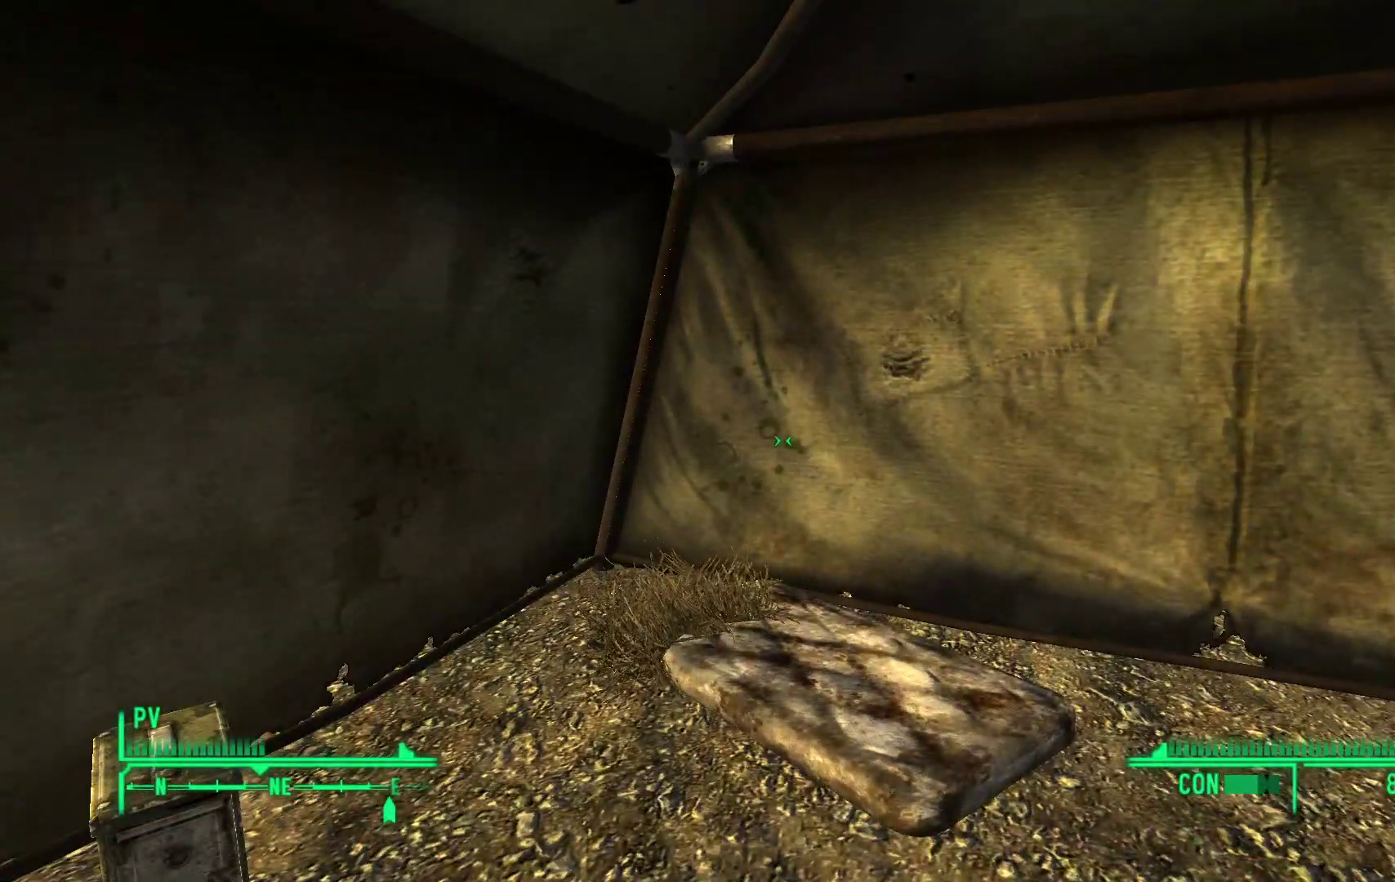
{"dt_ms": 500, "buttons": [], "left_stick": "center", "right_stick": "down", "events": [[450, "right_stick", "down"]]}
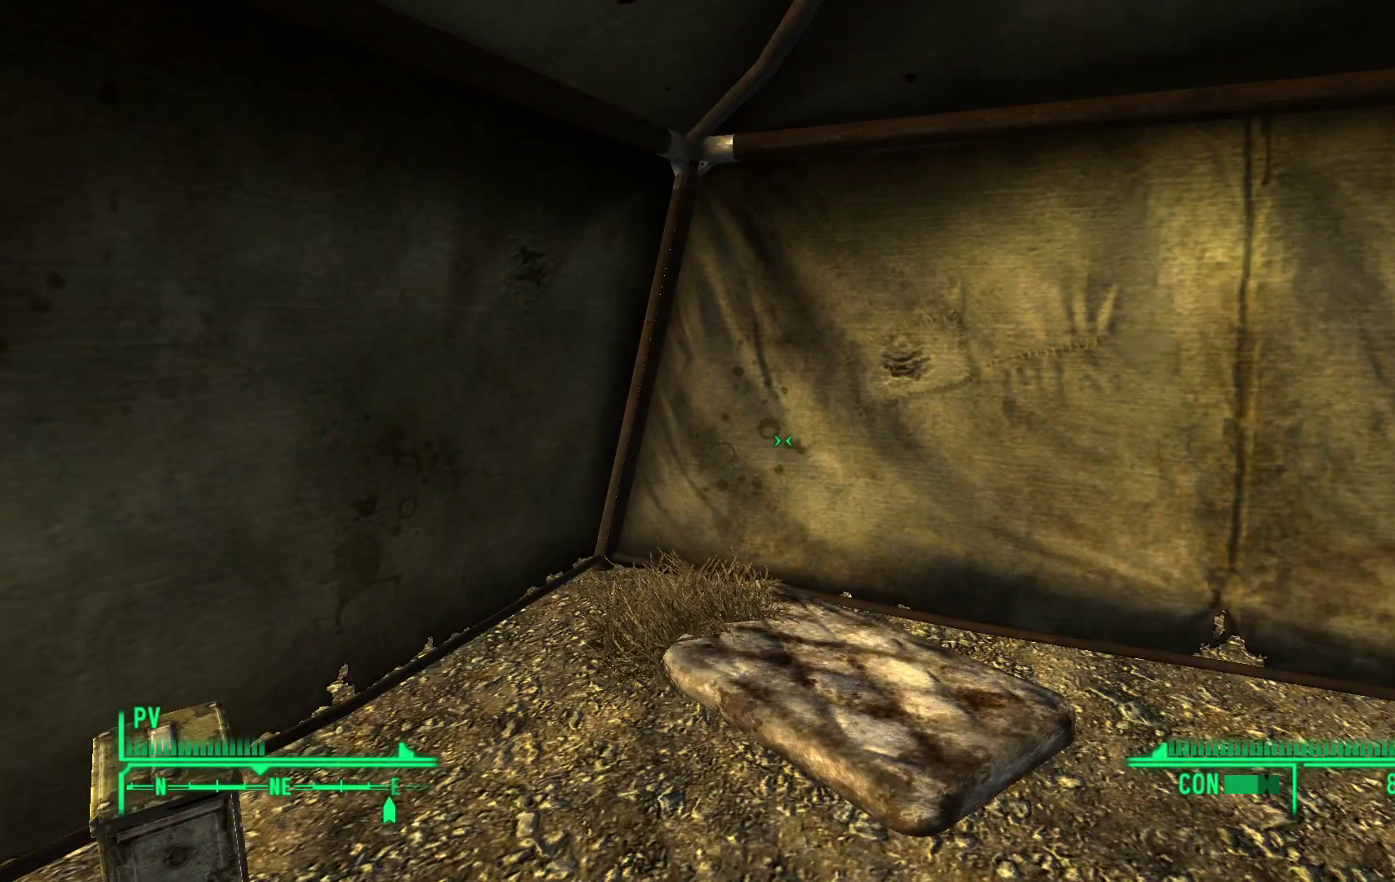
{"dt_ms": 500, "buttons": [], "left_stick": "up-right", "right_stick": "down-right", "events": [[33, "right_stick", "down-left"], [150, "left_stick", "up"], [367, "left_stick", "up-right"], [367, "right_stick", "down-right"]]}
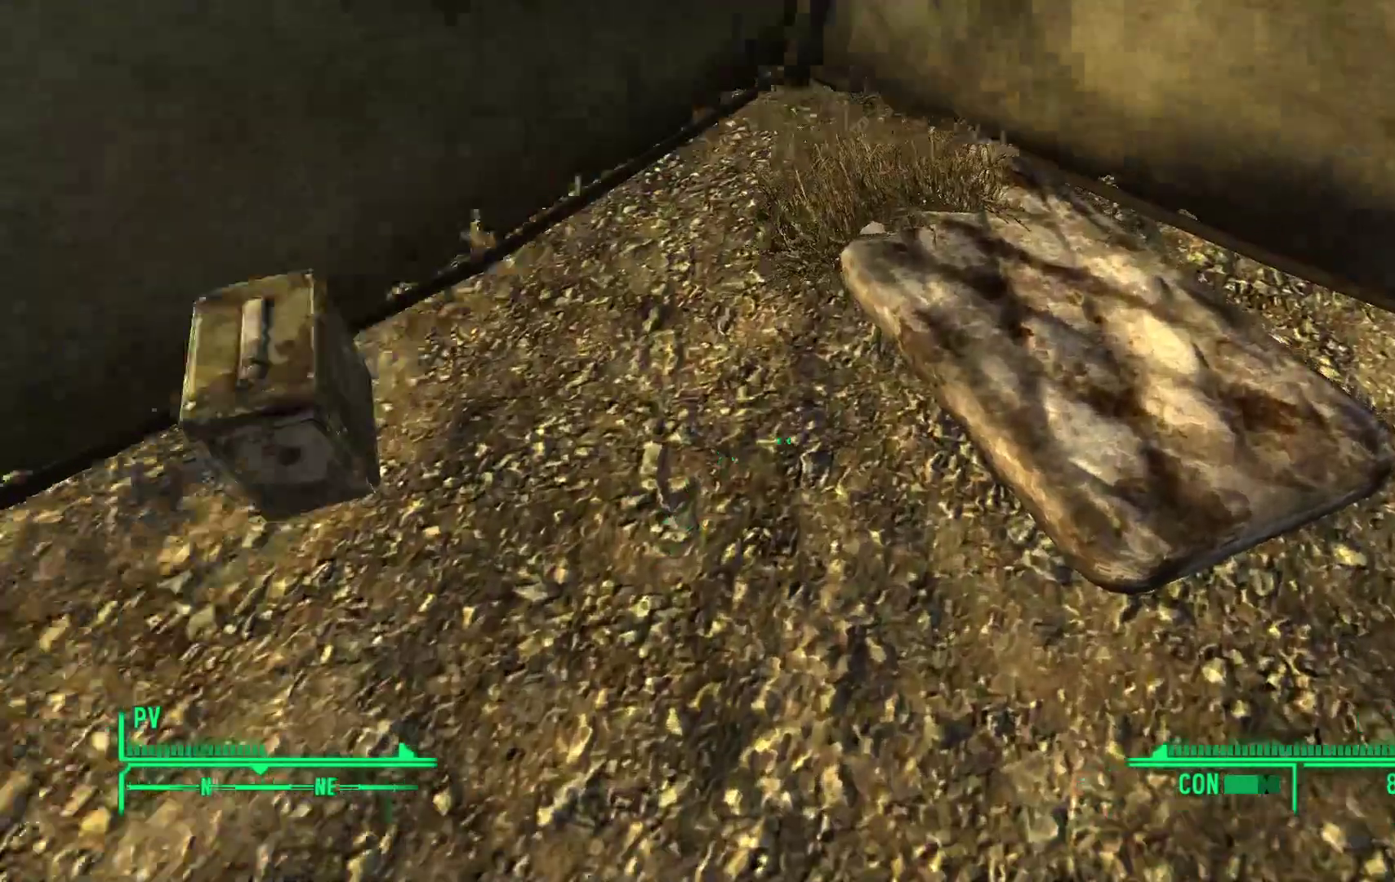
{"dt_ms": 500, "buttons": [], "left_stick": "center", "right_stick": "center", "events": [[33, "left_stick", "center"], [83, "right_stick", "center"], [283, "left_stick", "up-right"], [500, "left_stick", "center"]]}
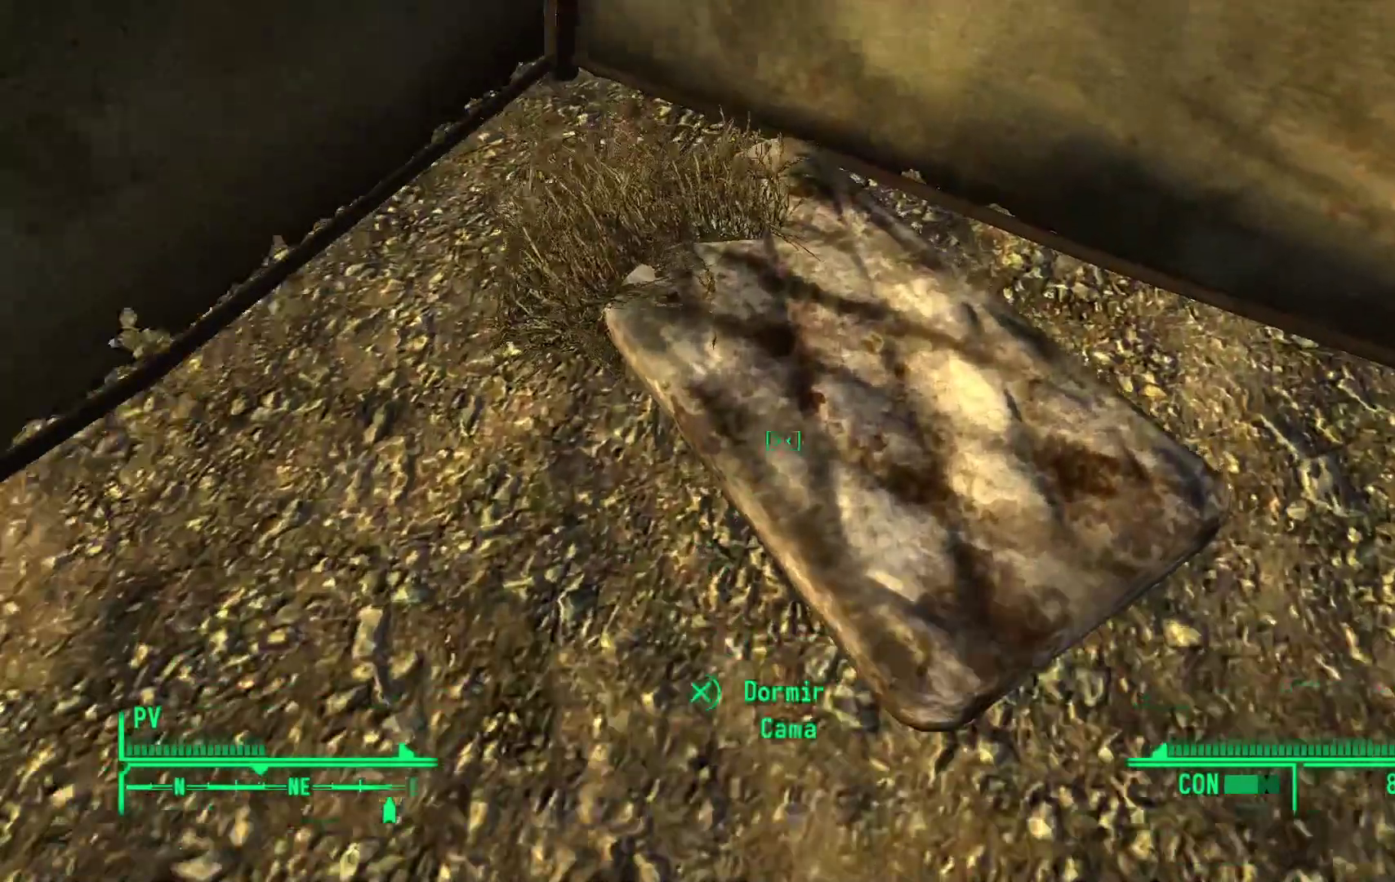
{"dt_ms": 500, "buttons": [], "left_stick": "center", "right_stick": "center", "events": [[67, "A", "down"], [233, "A", "up"]]}
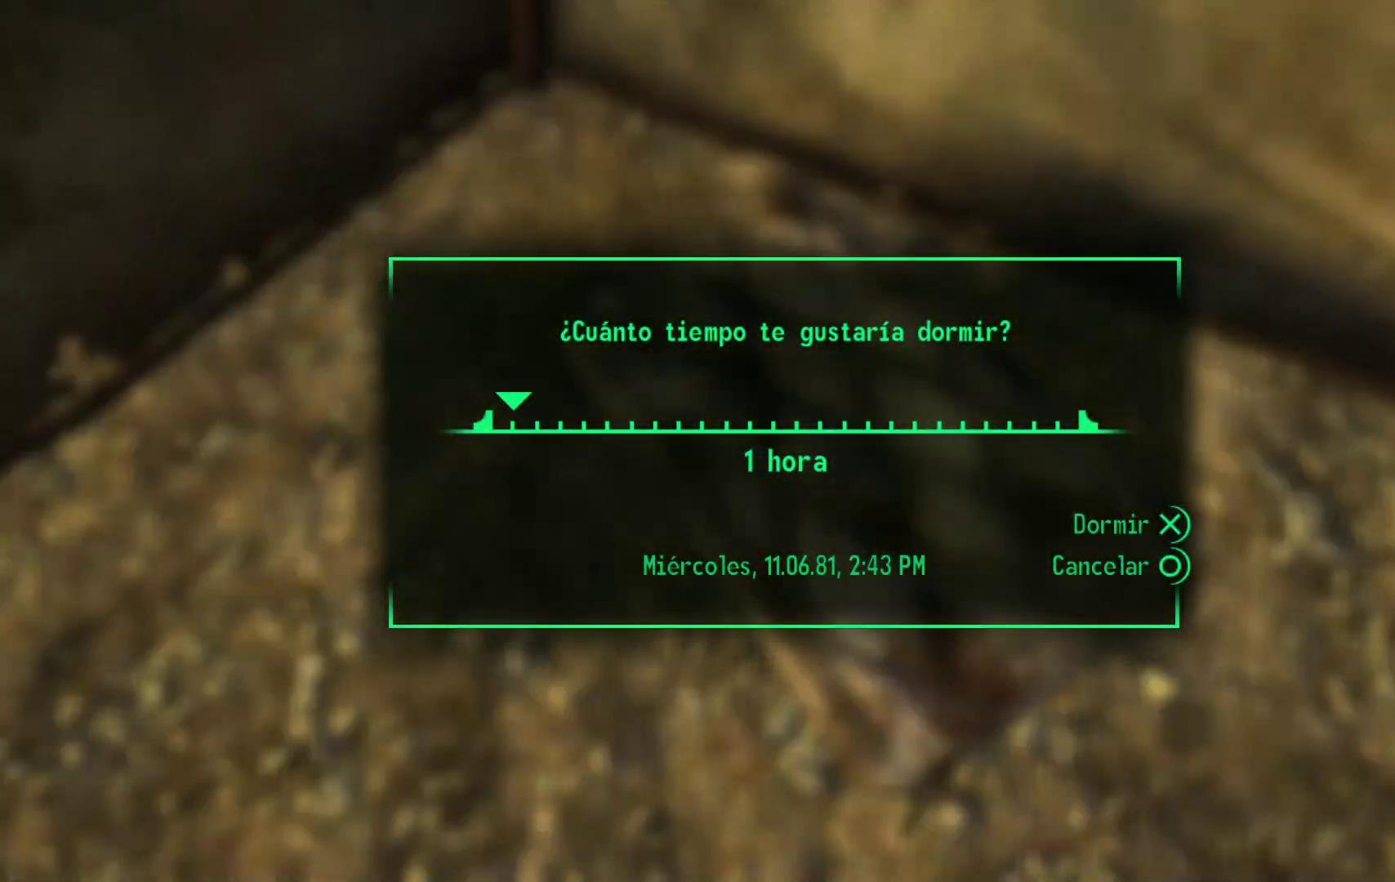
{"dt_ms": 500, "buttons": [], "left_stick": "center", "right_stick": "center", "events": [[350, "A", "down"], [500, "A", "up"]]}
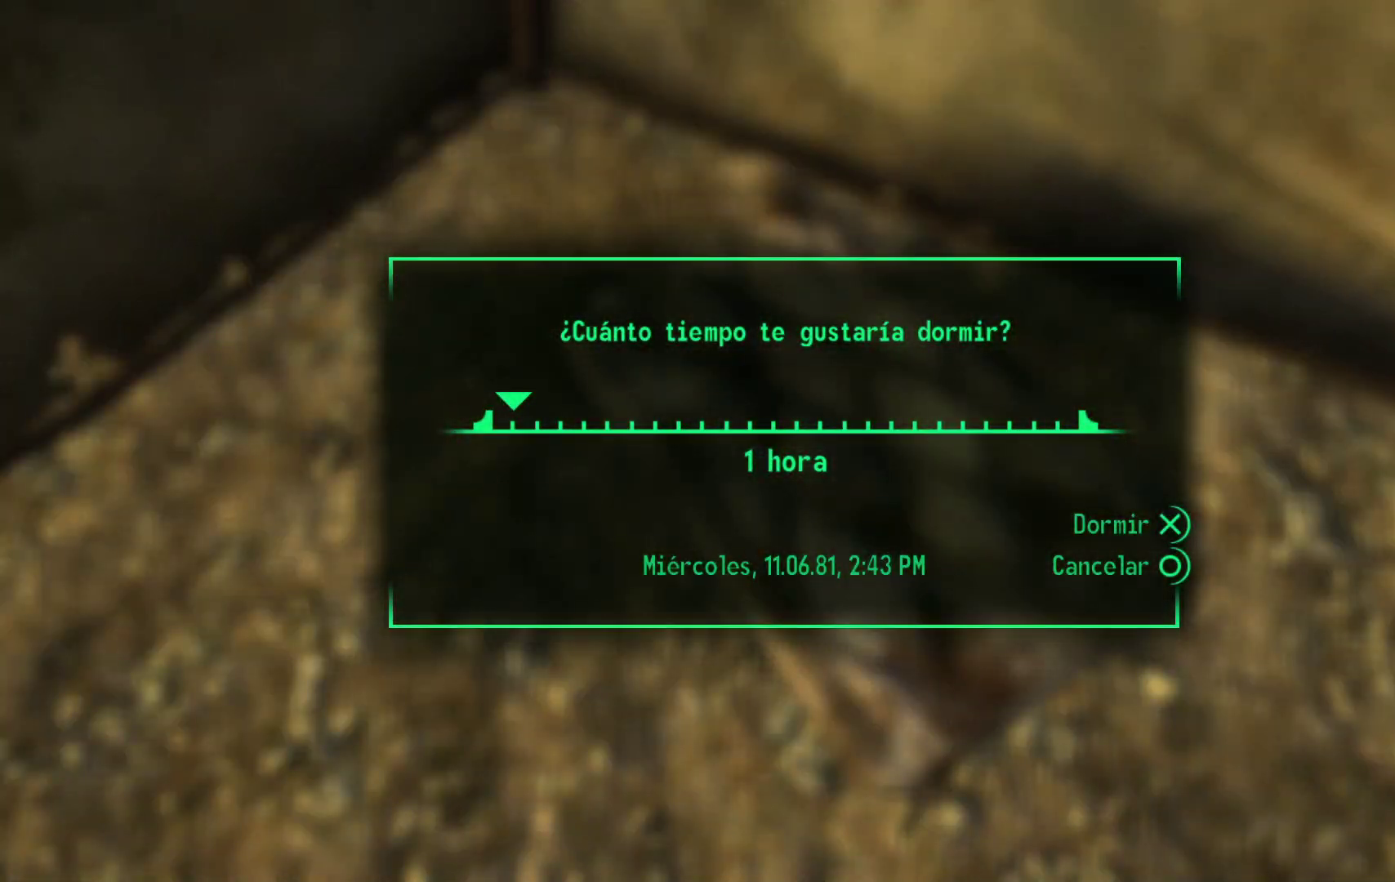
{"dt_ms": 500, "buttons": [], "left_stick": "center", "right_stick": "center", "events": []}
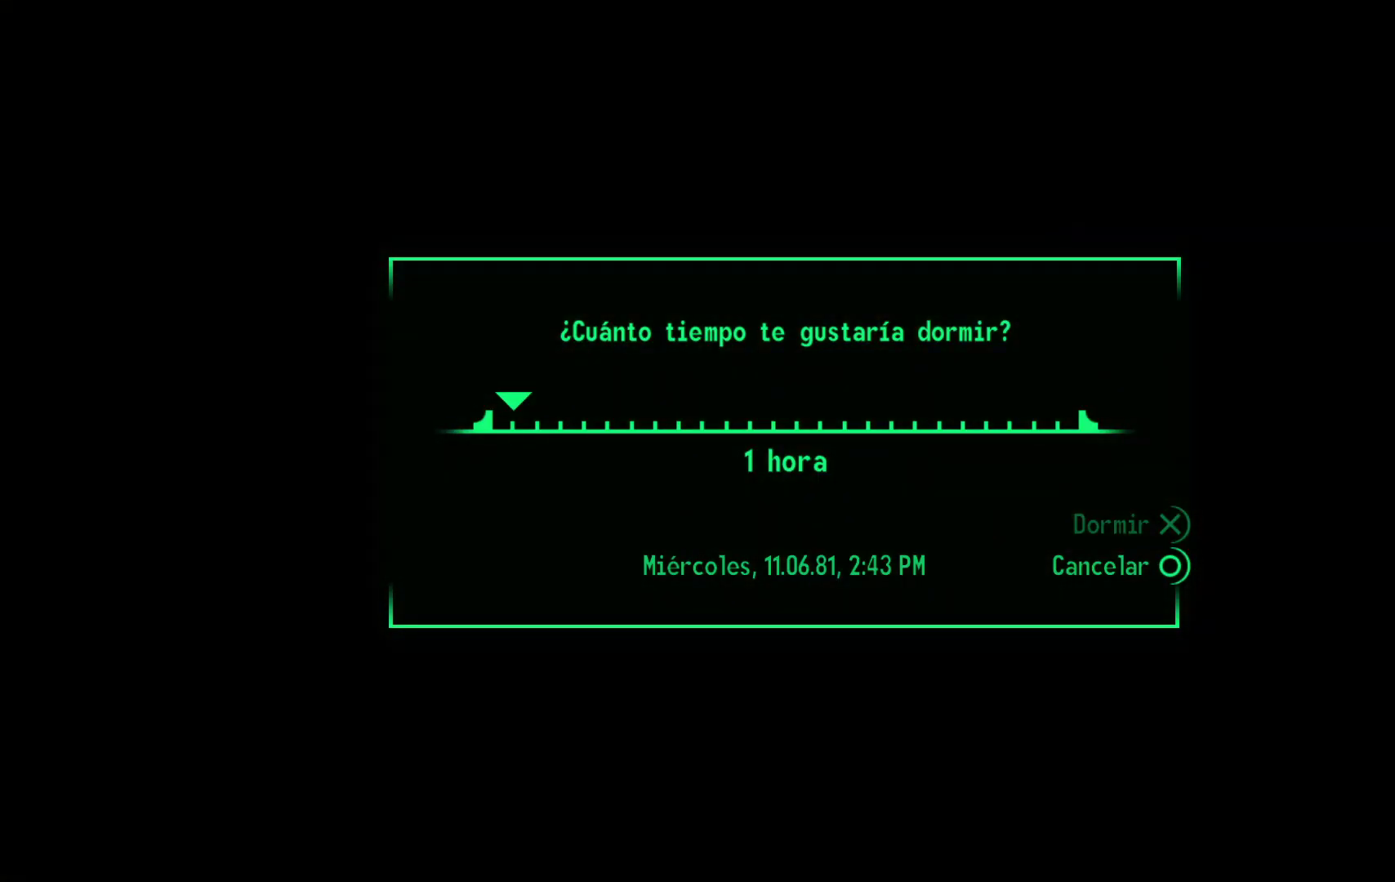
{"dt_ms": 500, "buttons": [], "left_stick": "center", "right_stick": "center", "events": []}
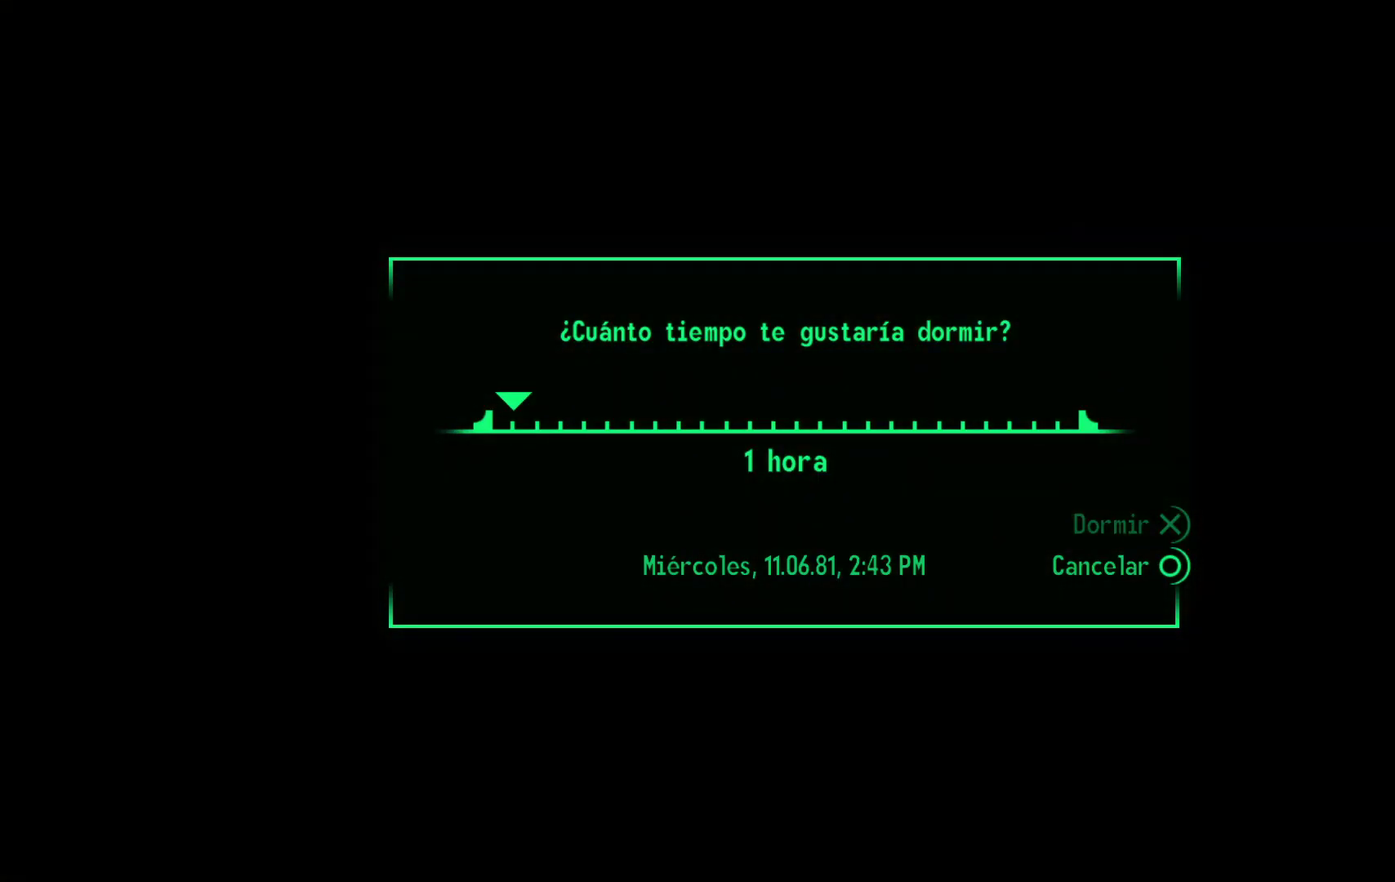
{"dt_ms": 500, "buttons": [], "left_stick": "center", "right_stick": "center", "events": []}
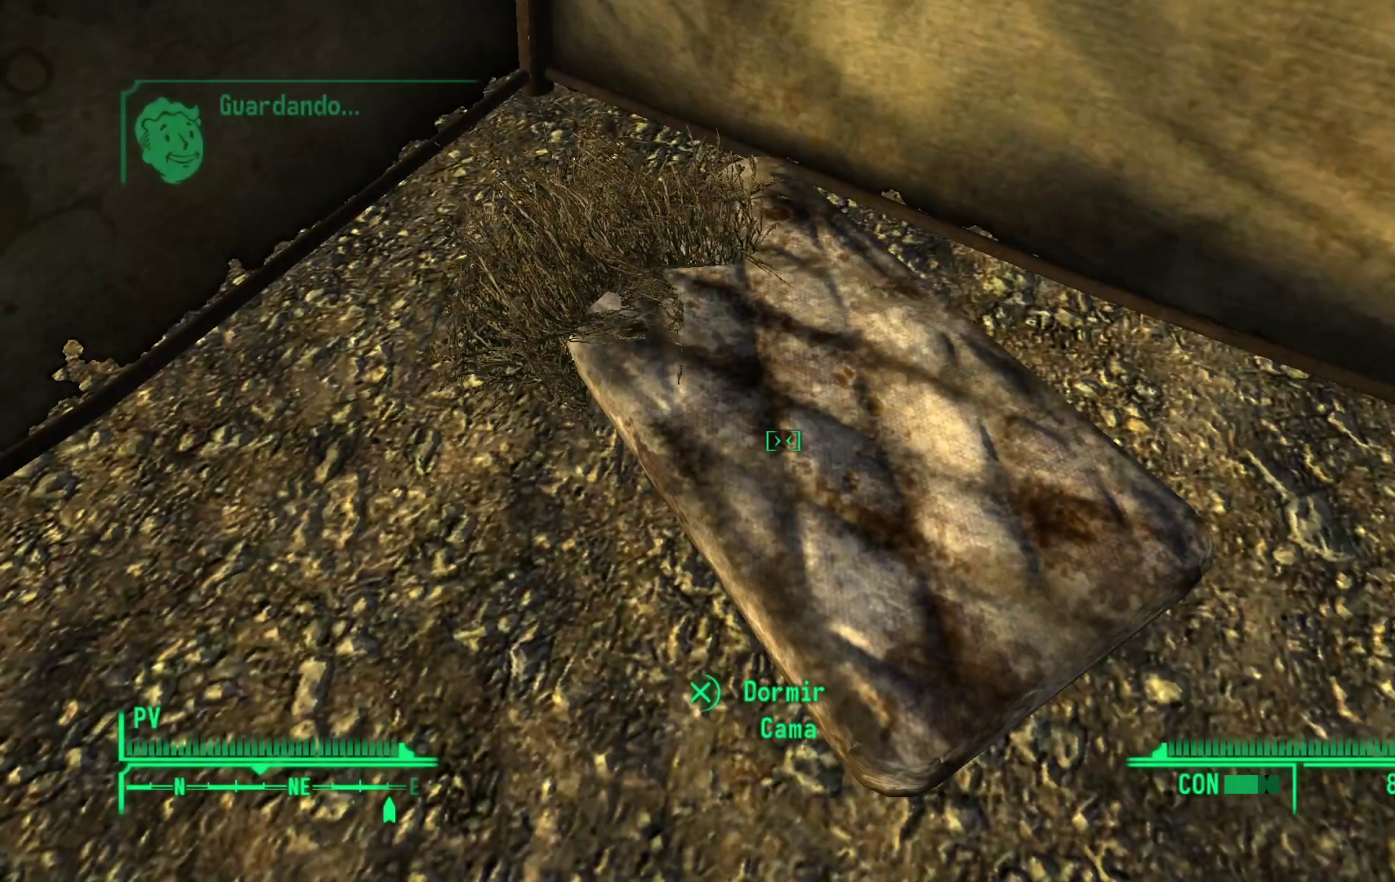
{"dt_ms": 500, "buttons": [], "left_stick": "down-right", "right_stick": "up-right", "events": [[333, "right_stick", "right"], [350, "left_stick", "down-right"], [383, "right_stick", "up-right"]]}
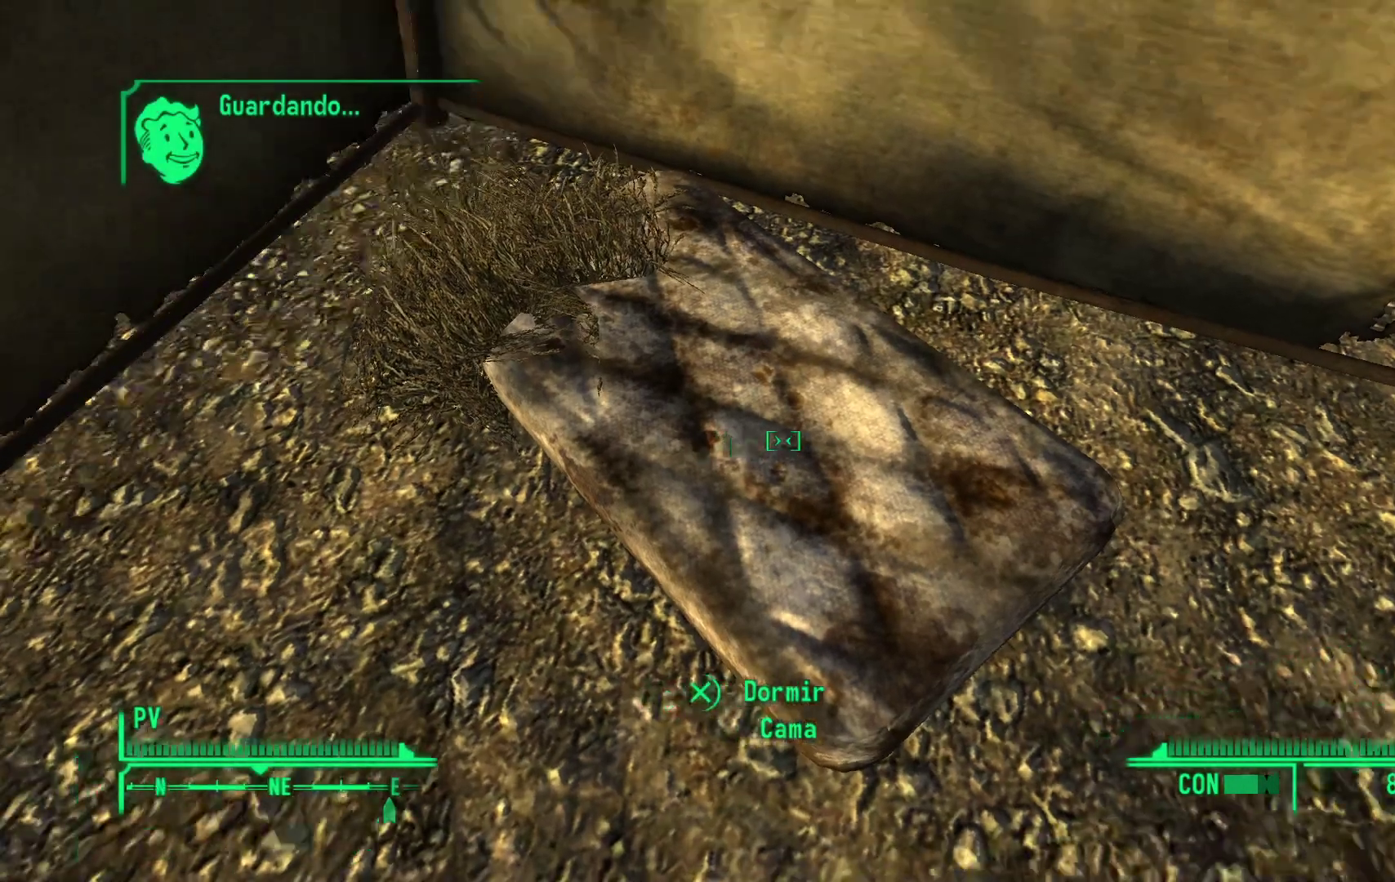
{"dt_ms": 500, "buttons": [], "left_stick": "center", "right_stick": "up-right", "events": [[317, "left_stick", "center"]]}
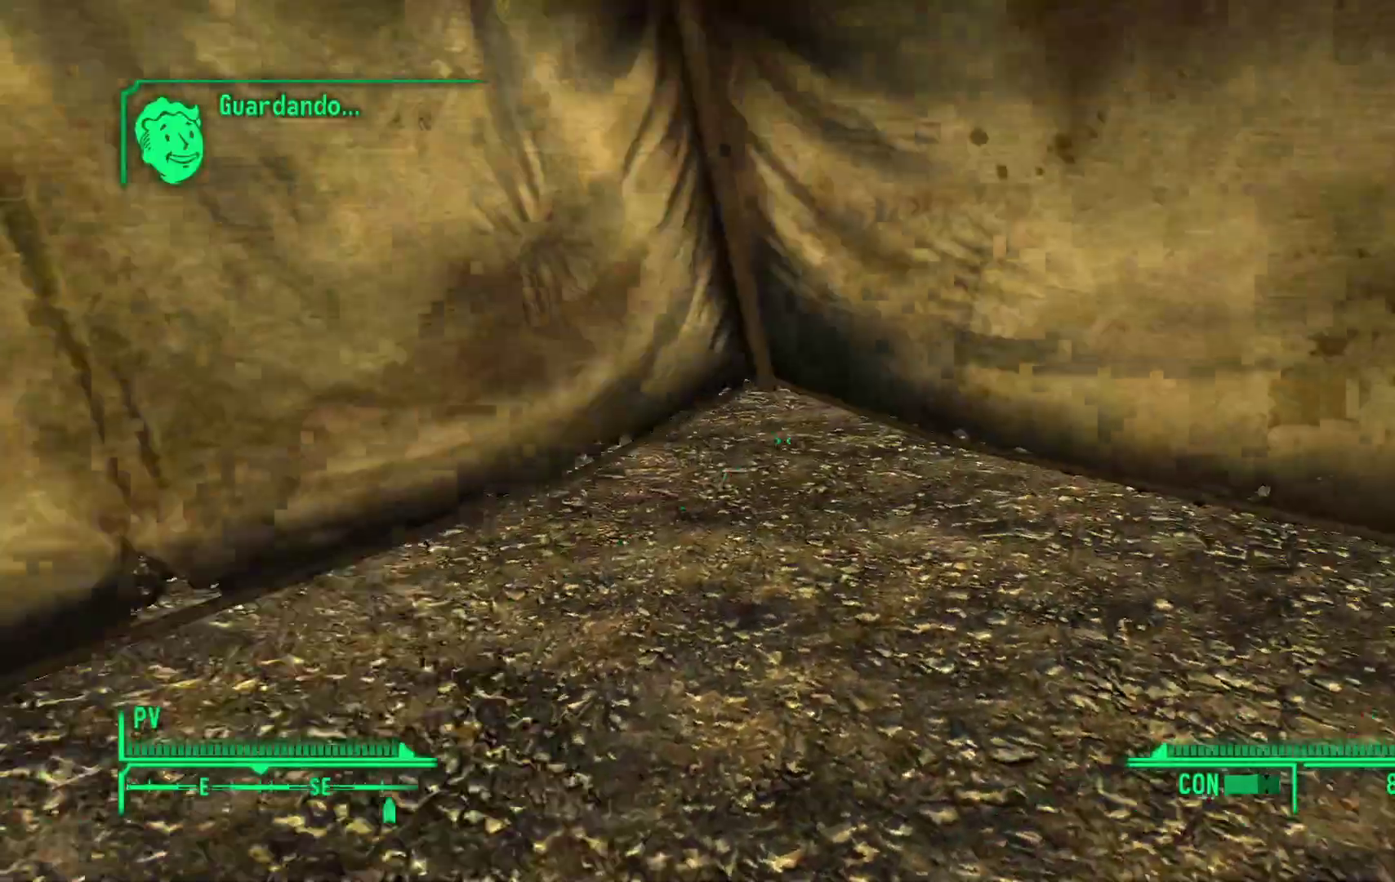
{"dt_ms": 500, "buttons": [], "left_stick": "up-right", "right_stick": "up-right", "events": [[283, "left_stick", "up-right"]]}
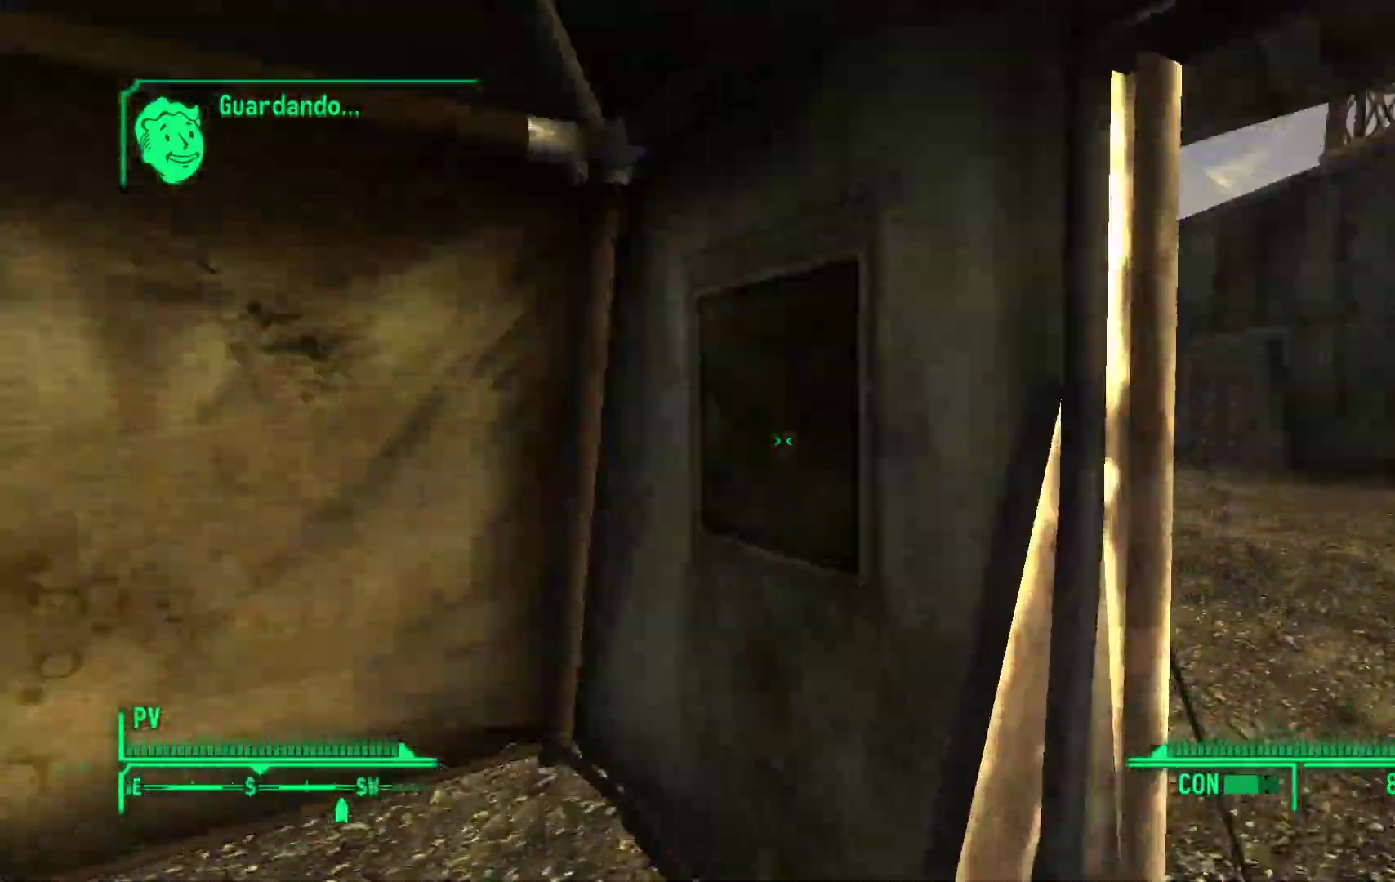
{"dt_ms": 500, "buttons": [], "left_stick": "up-right", "right_stick": "center", "events": [[133, "right_stick", "center"]]}
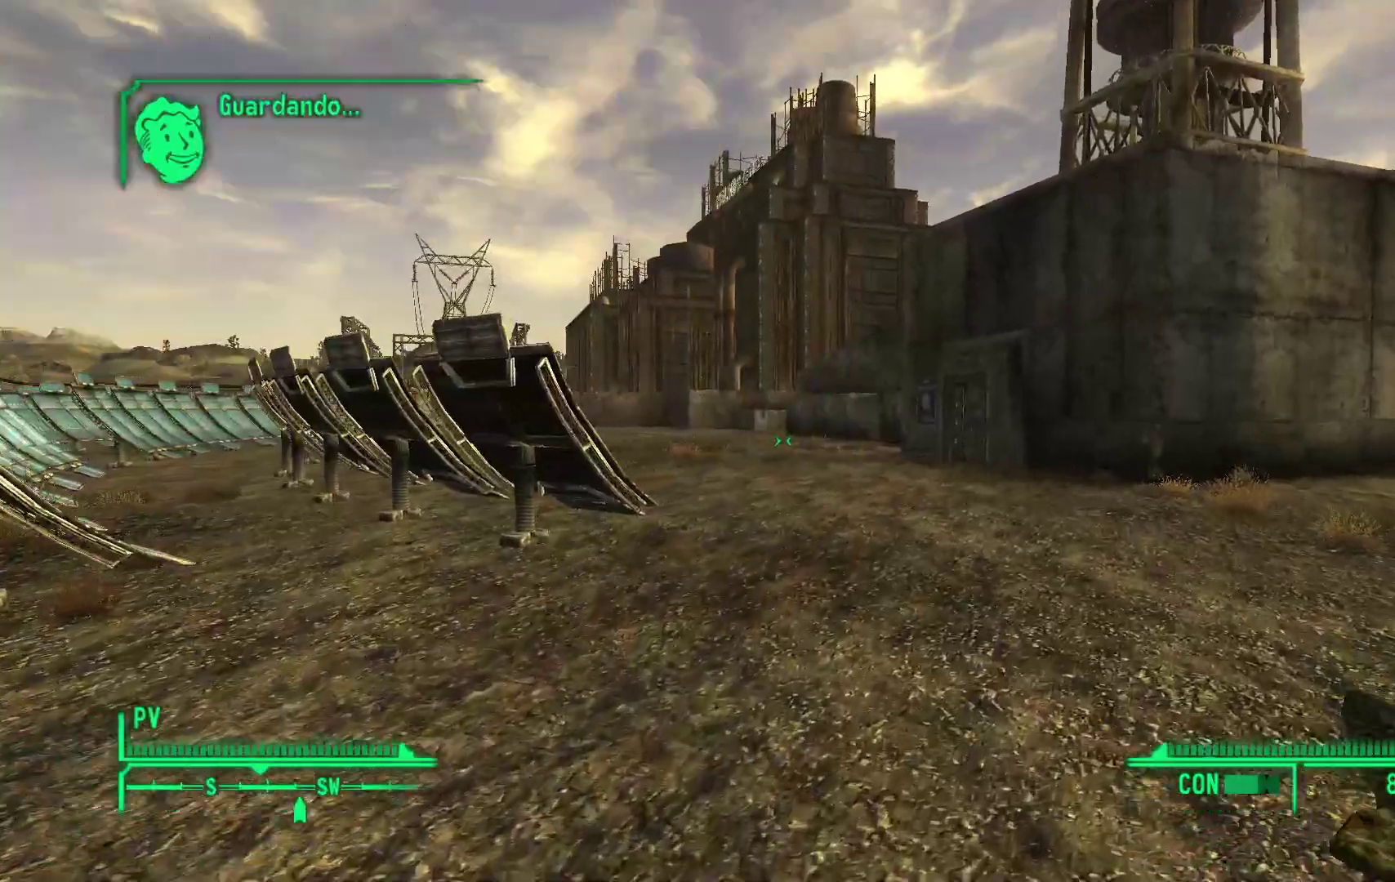
{"dt_ms": 500, "buttons": [], "left_stick": "up", "right_stick": "right", "events": [[67, "left_stick", "up"], [400, "right_stick", "right"]]}
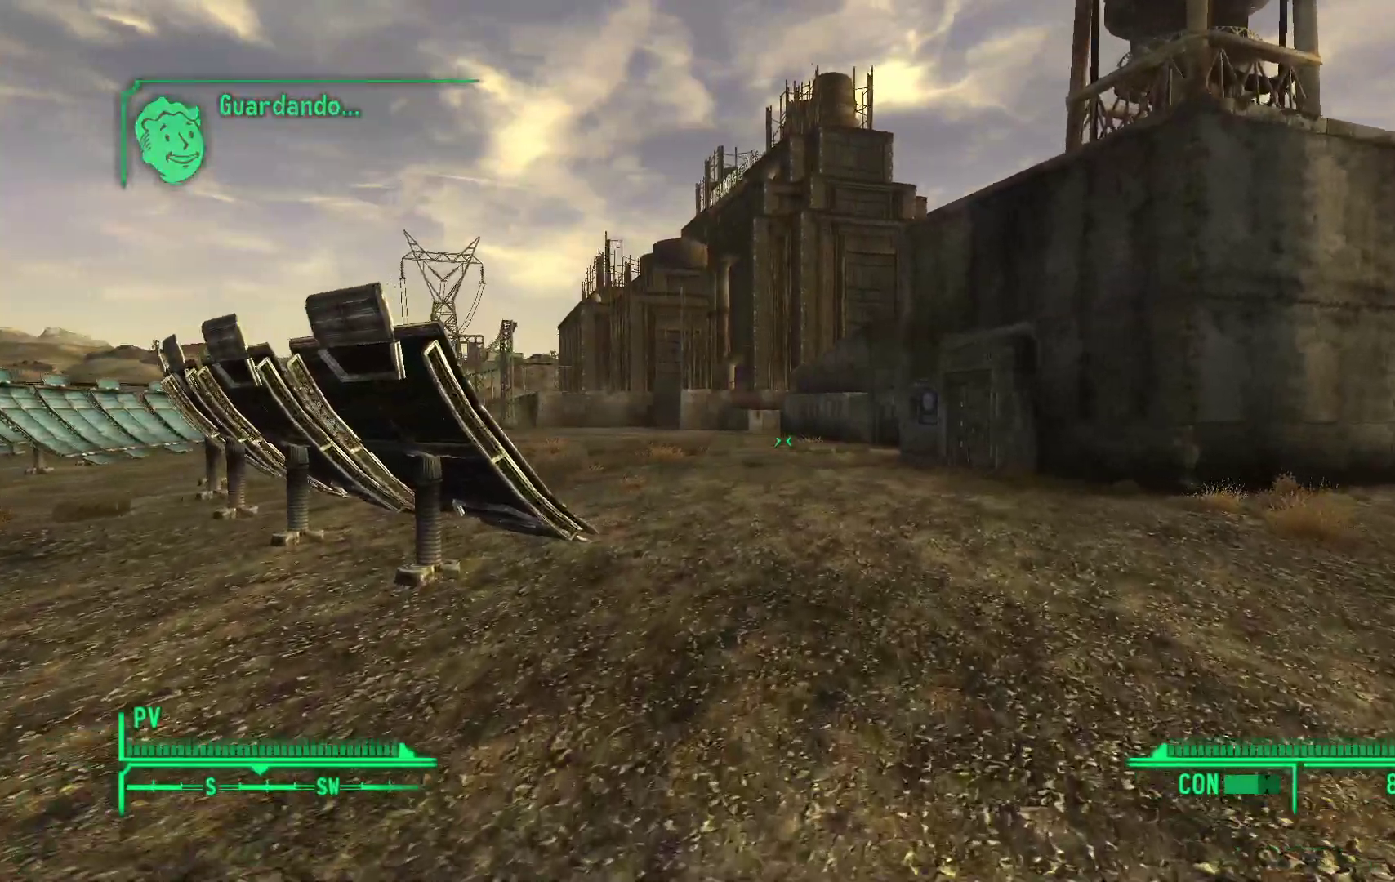
{"dt_ms": 500, "buttons": [], "left_stick": "up", "right_stick": "center", "events": [[117, "right_stick", "center"]]}
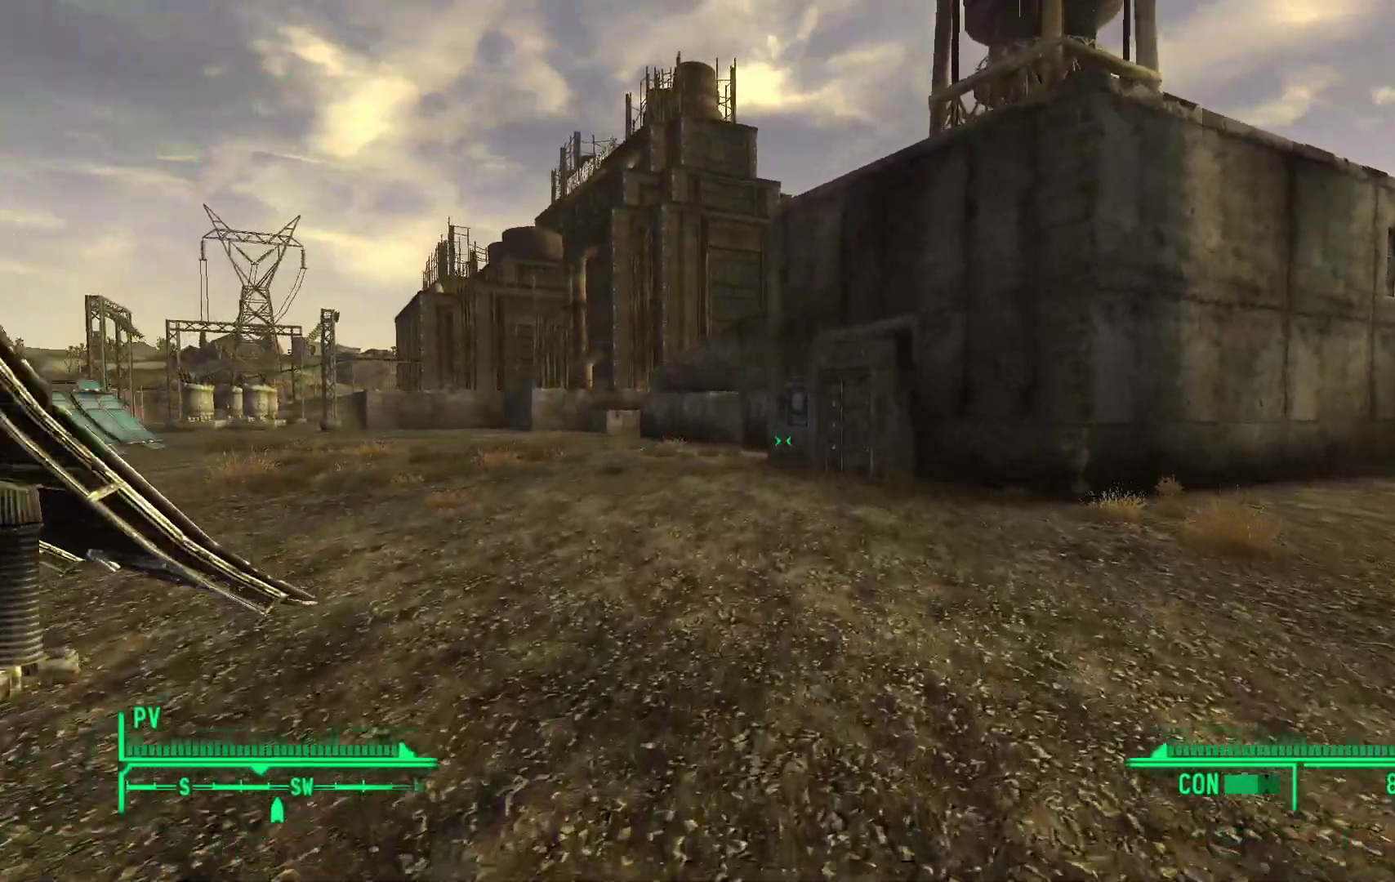
{"dt_ms": 500, "buttons": [], "left_stick": "up", "right_stick": "center", "events": []}
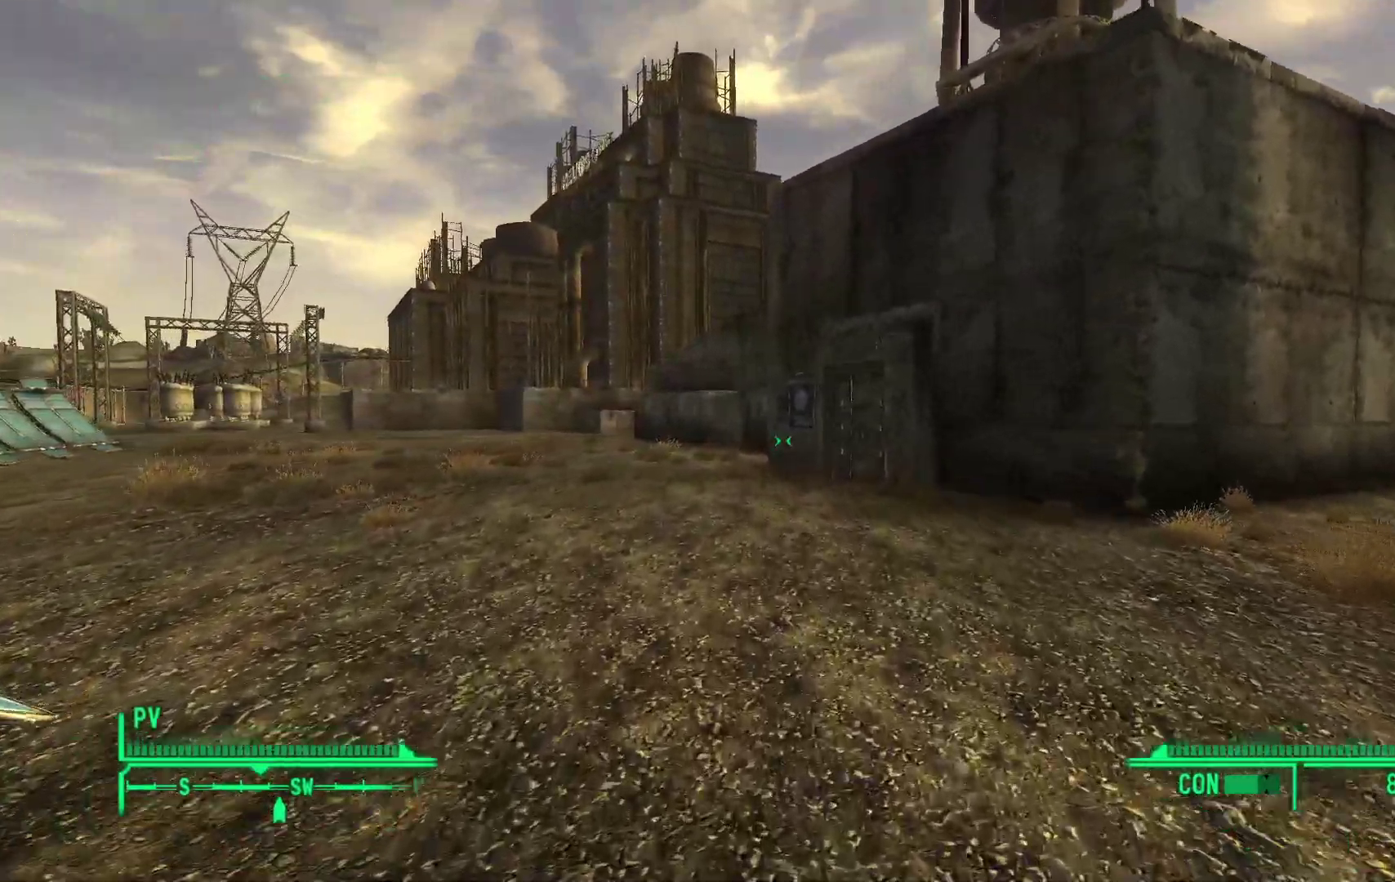
{"dt_ms": 500, "buttons": [], "left_stick": "up", "right_stick": "center", "events": []}
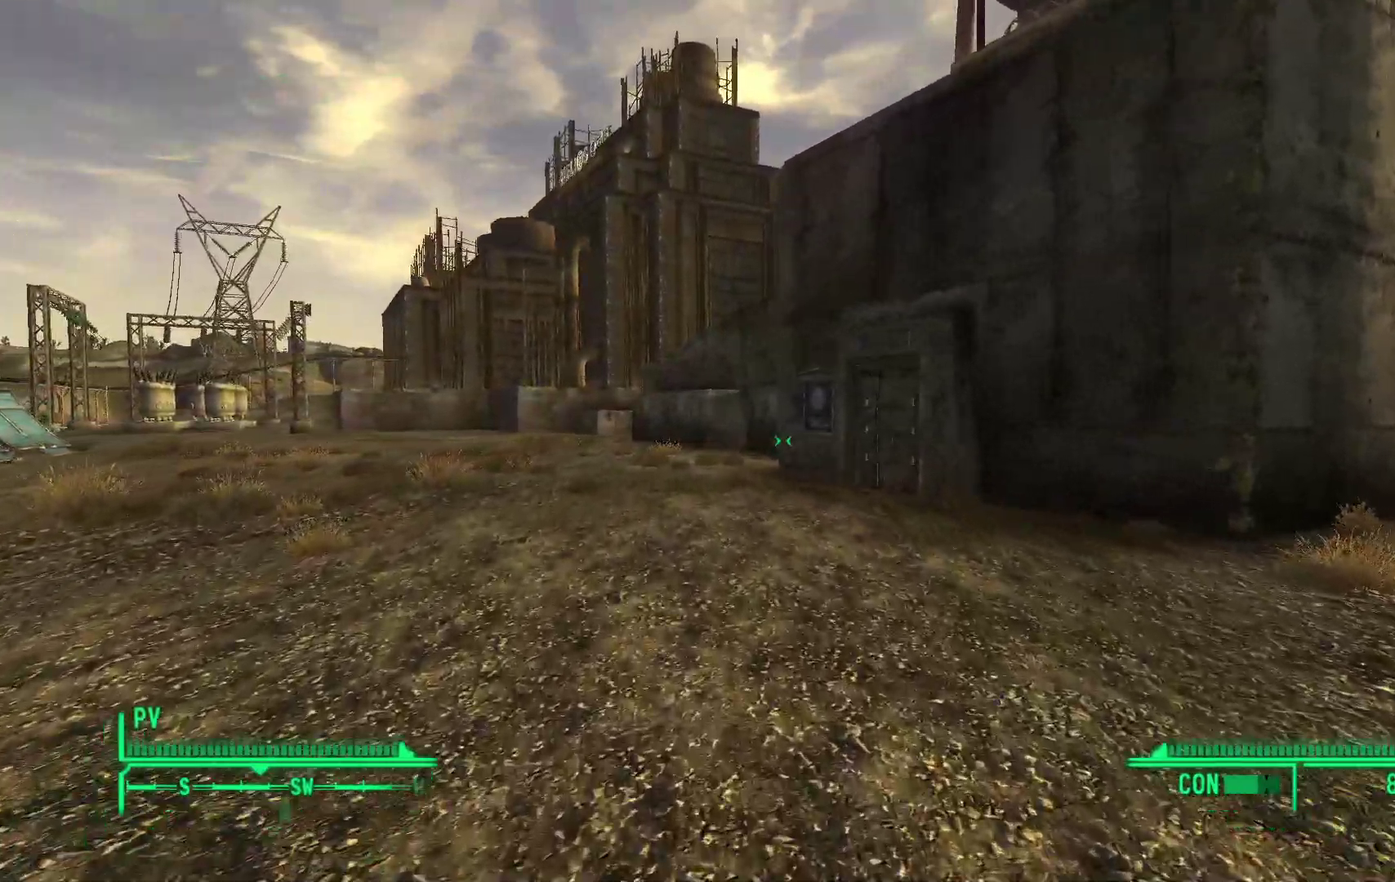
{"dt_ms": 500, "buttons": [], "left_stick": "up", "right_stick": "right", "events": [[367, "right_stick", "right"]]}
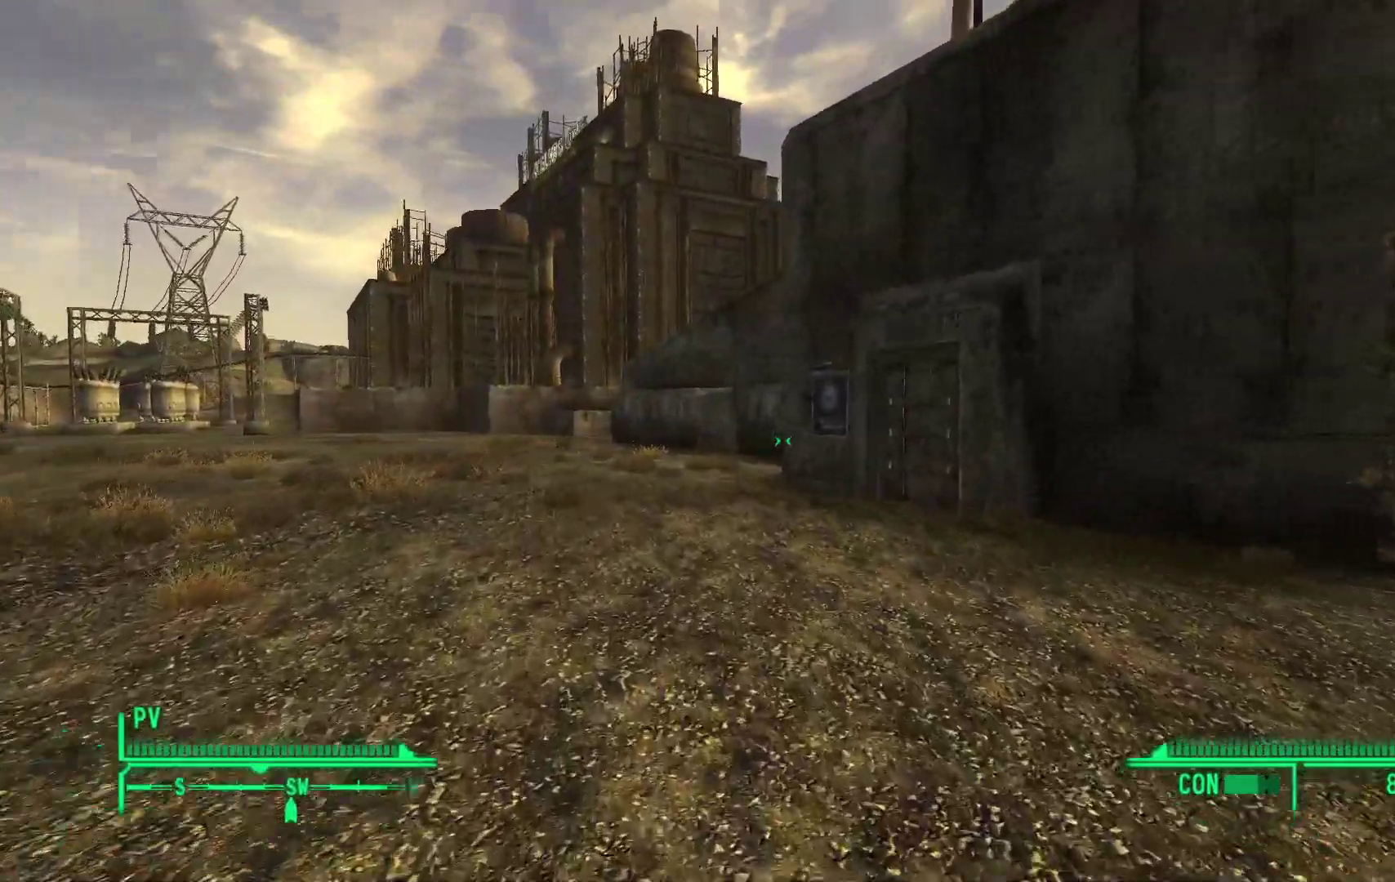
{"dt_ms": 1000, "buttons": [], "left_stick": "up-left", "right_stick": "center"}
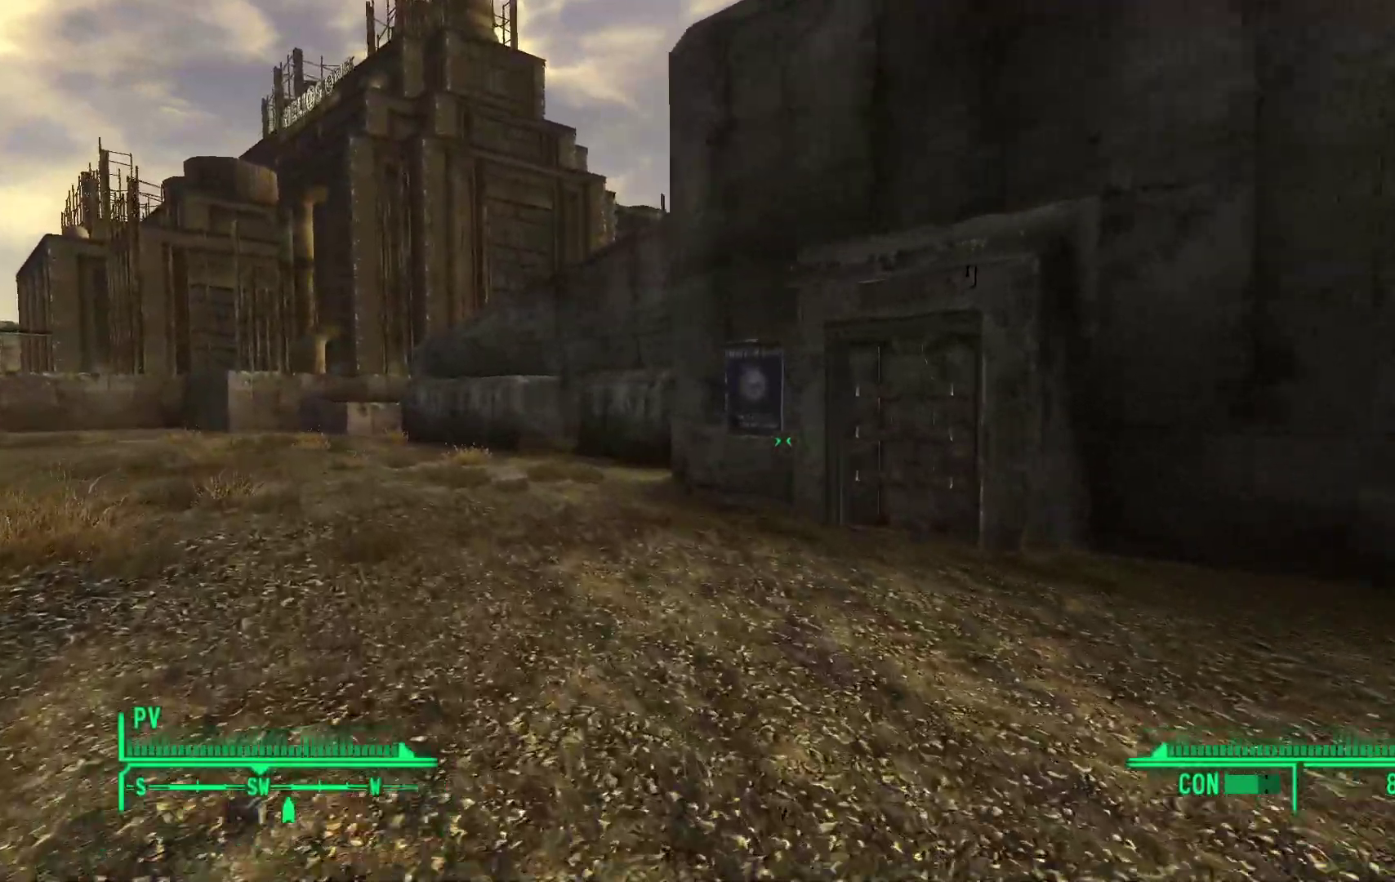
{"dt_ms": 500, "buttons": [], "left_stick": "up-left", "right_stick": "right", "events": [[333, "right_stick", "right"]]}
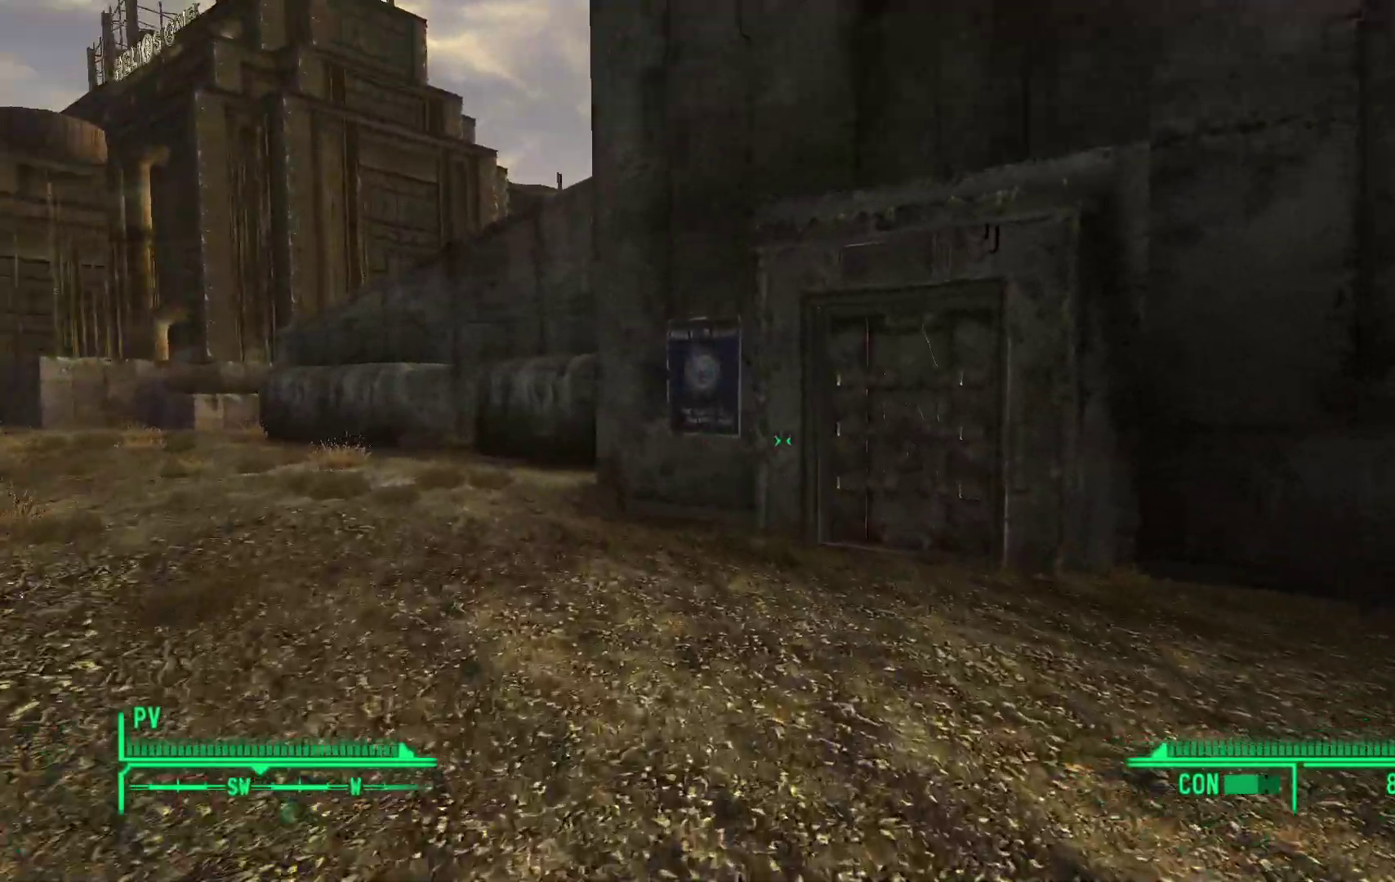
{"dt_ms": 500, "buttons": [], "left_stick": "up-left", "right_stick": "center", "events": [[17, "right_stick", "down-right"], [167, "right_stick", "center"]]}